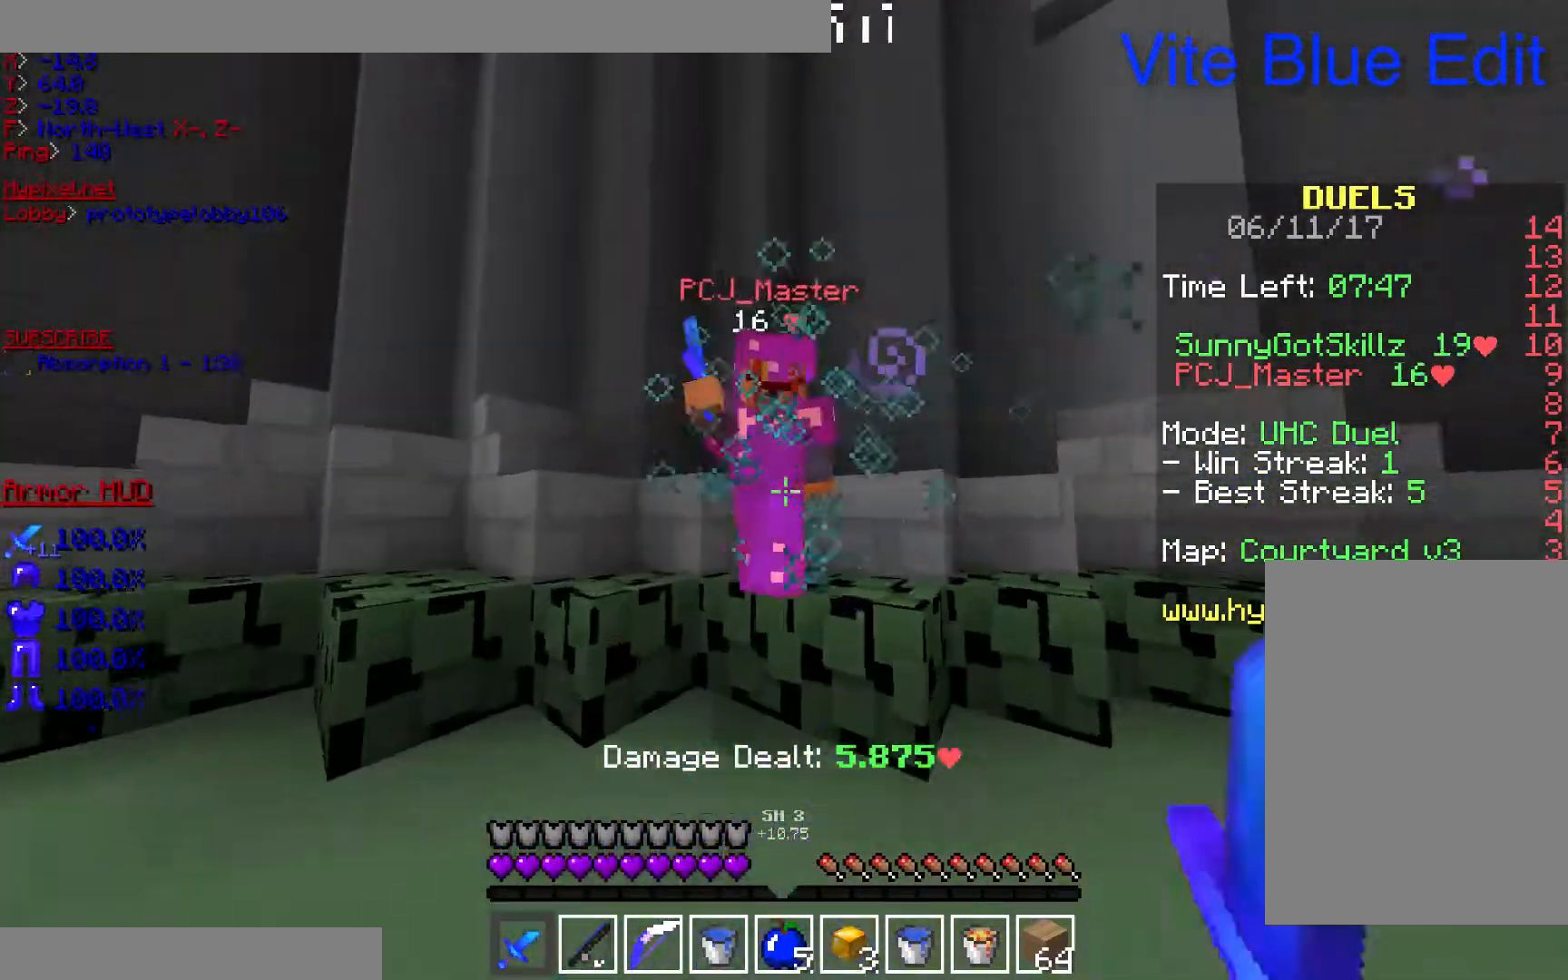
Gameplay with keyboard and mouse; each line is a JSON object with the keys and mouse buttons held at the frame after it. "events" lists presses ("down") and releases ("up") of "a", "d", "s", "w", "mouse_left" and "mouse_right" between this image and that frame as [ms after this image, input, new state], when the widget could be followed in between. "mouse_left", "mouse_right" = the "left", "right" buttons of the "mouse" list. No other keys are recorded. Fast repeated clicks can show as one long hold. Mouse movement is not recorded.
{"keys": ["a", "w"], "mouse": ["left"], "events": [[467, "mouse_left", "up"], [500, "mouse_left", "down"]]}
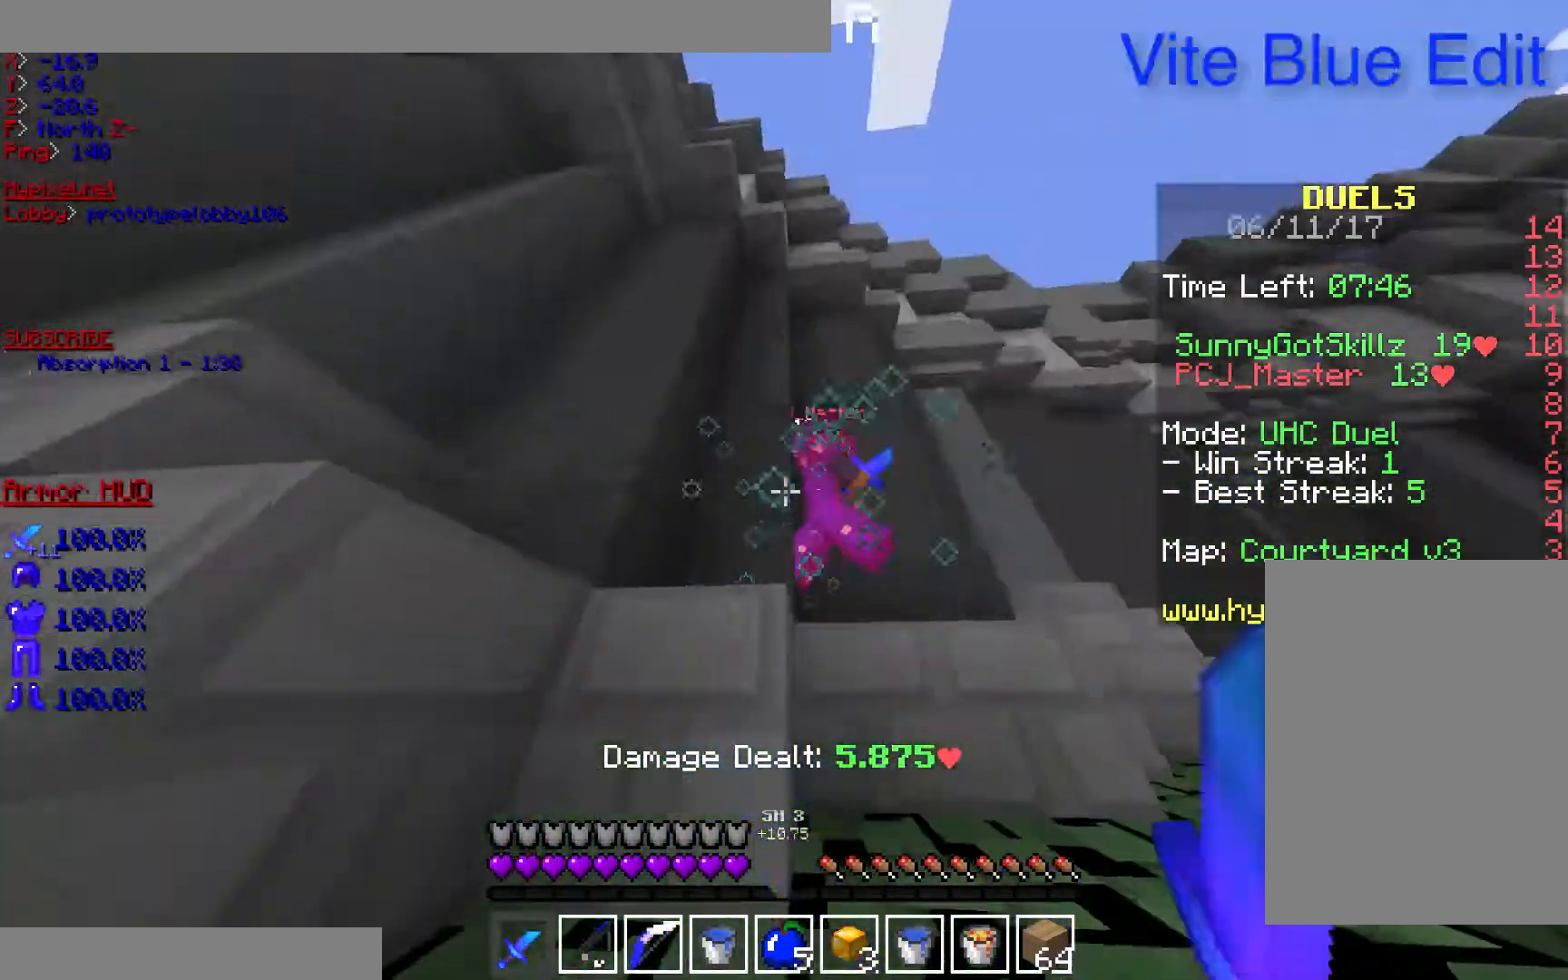
{"keys": ["d", "w"], "mouse": ["left"], "events": [[33, "a", "up"], [300, "d", "down"]]}
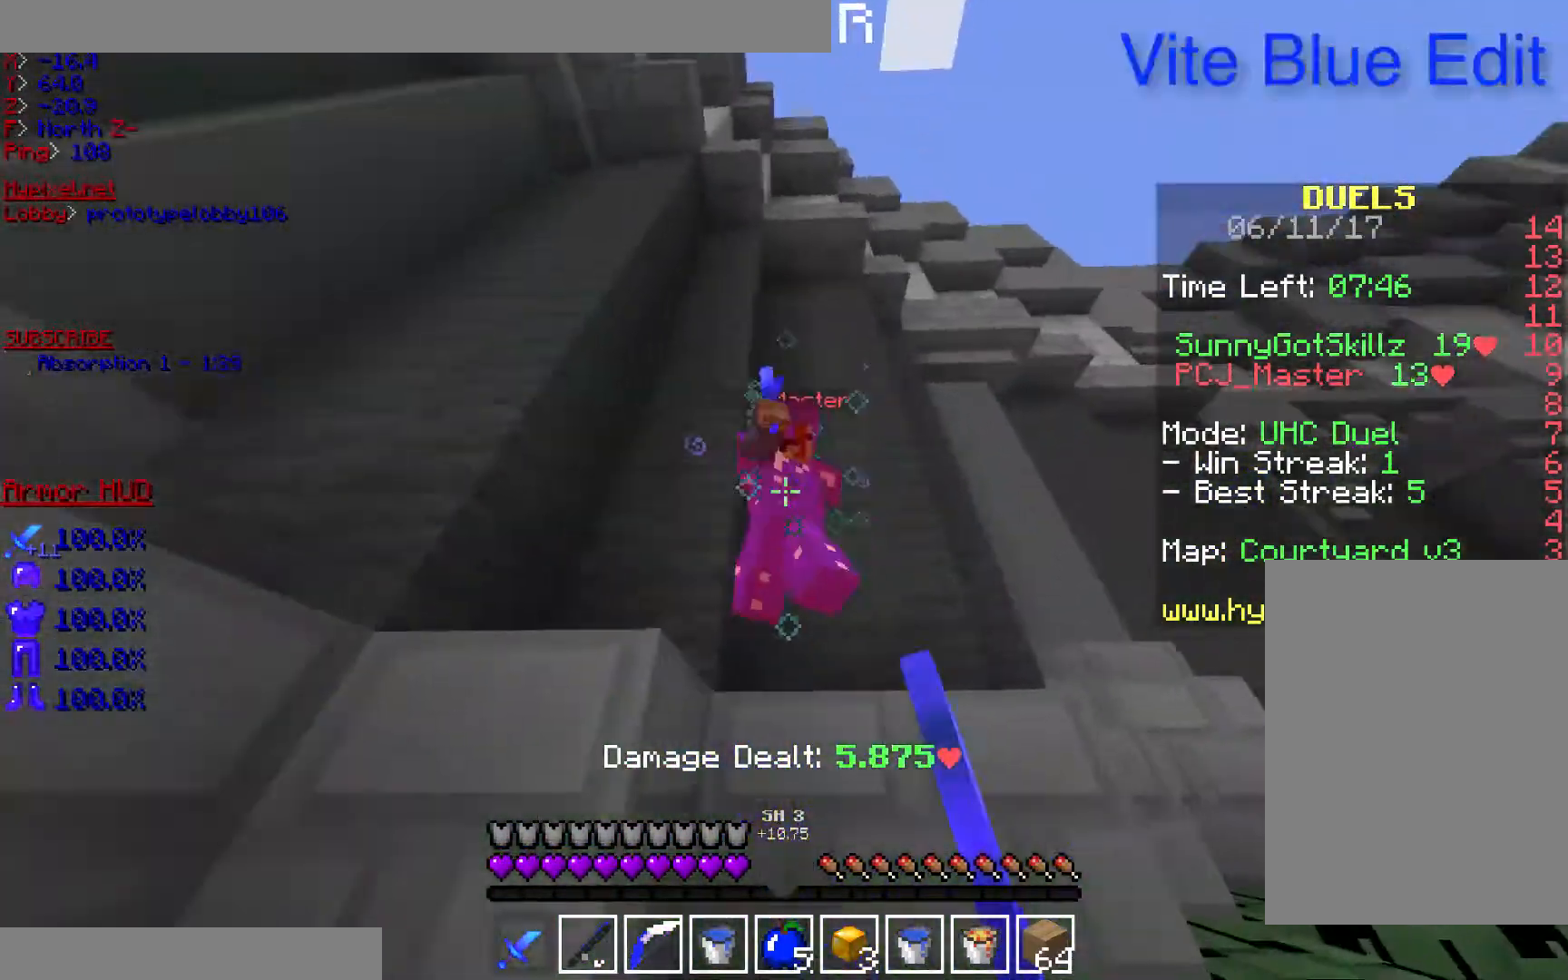
{"keys": ["d", "w"], "mouse": ["left"], "events": []}
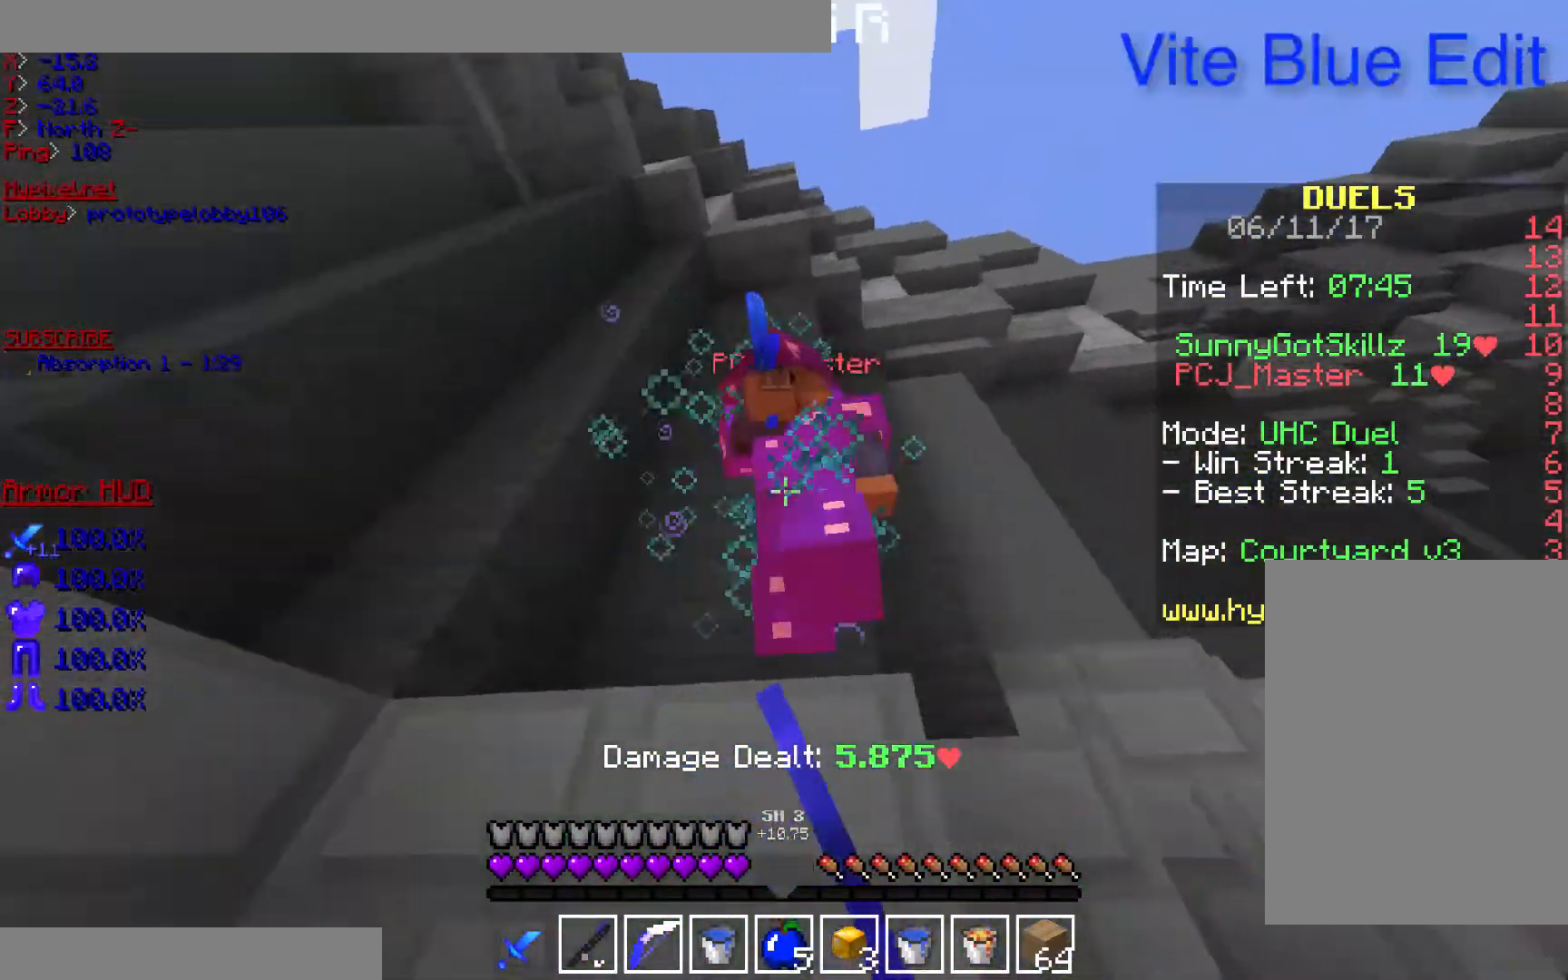
{"keys": ["d", "w"], "mouse": ["left"], "events": [[67, "d", "up"], [133, "d", "down"]]}
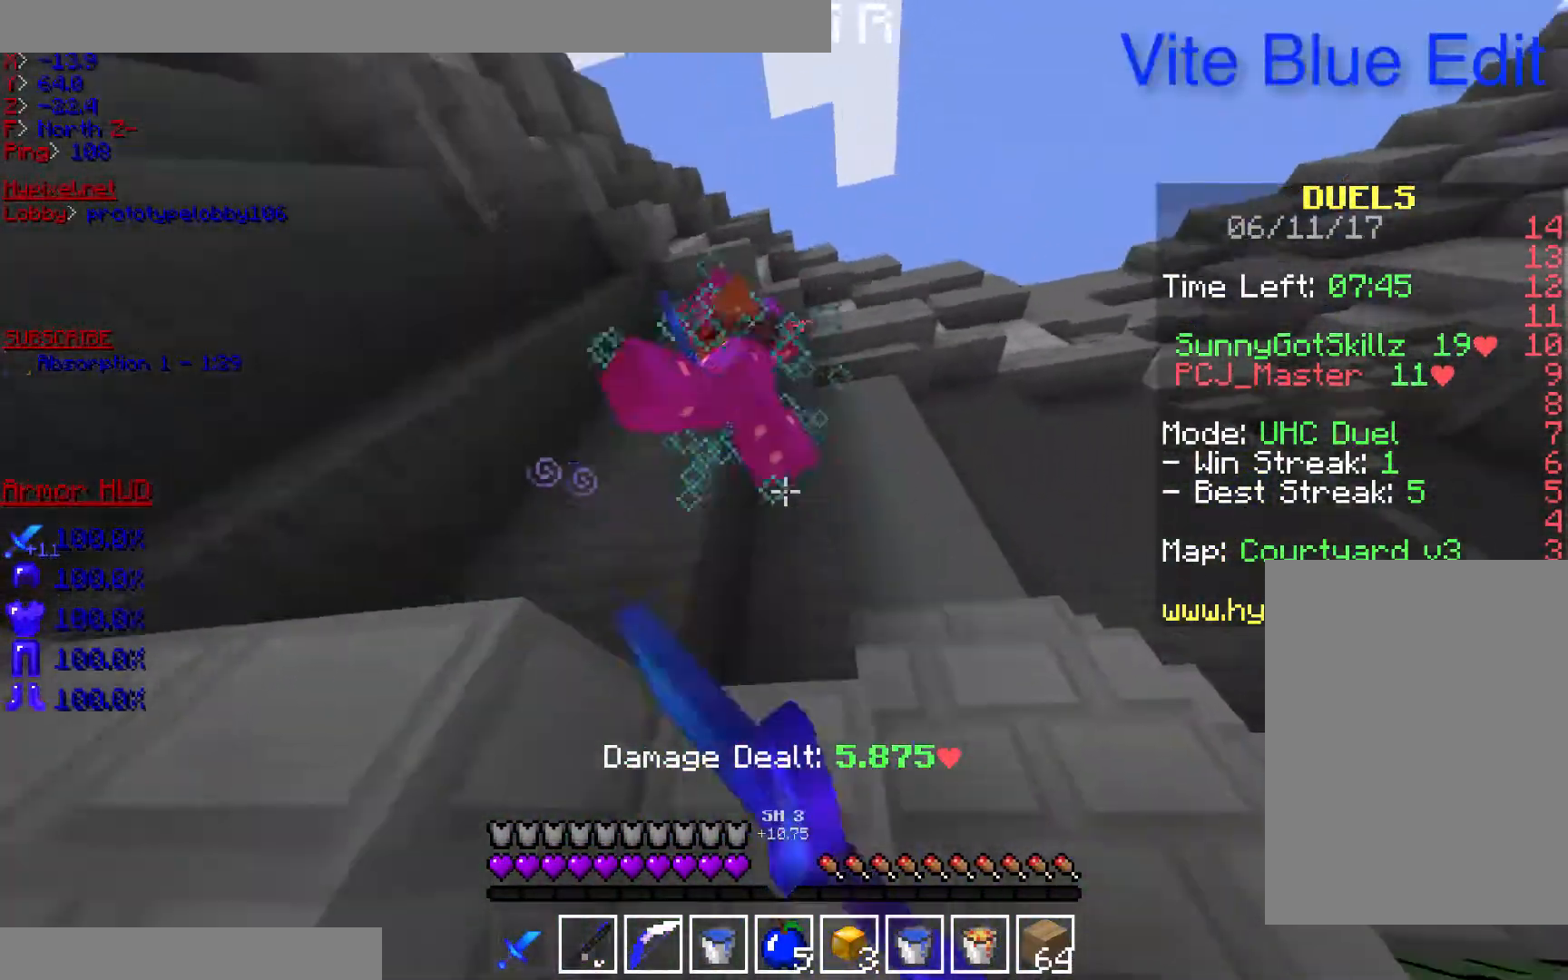
{"keys": [], "mouse": ["left"], "events": [[200, "d", "up"], [200, "w", "up"], [300, "mouse_left", "up"], [333, "mouse_left", "down"], [433, "mouse_left", "up"], [467, "mouse_left", "down"]]}
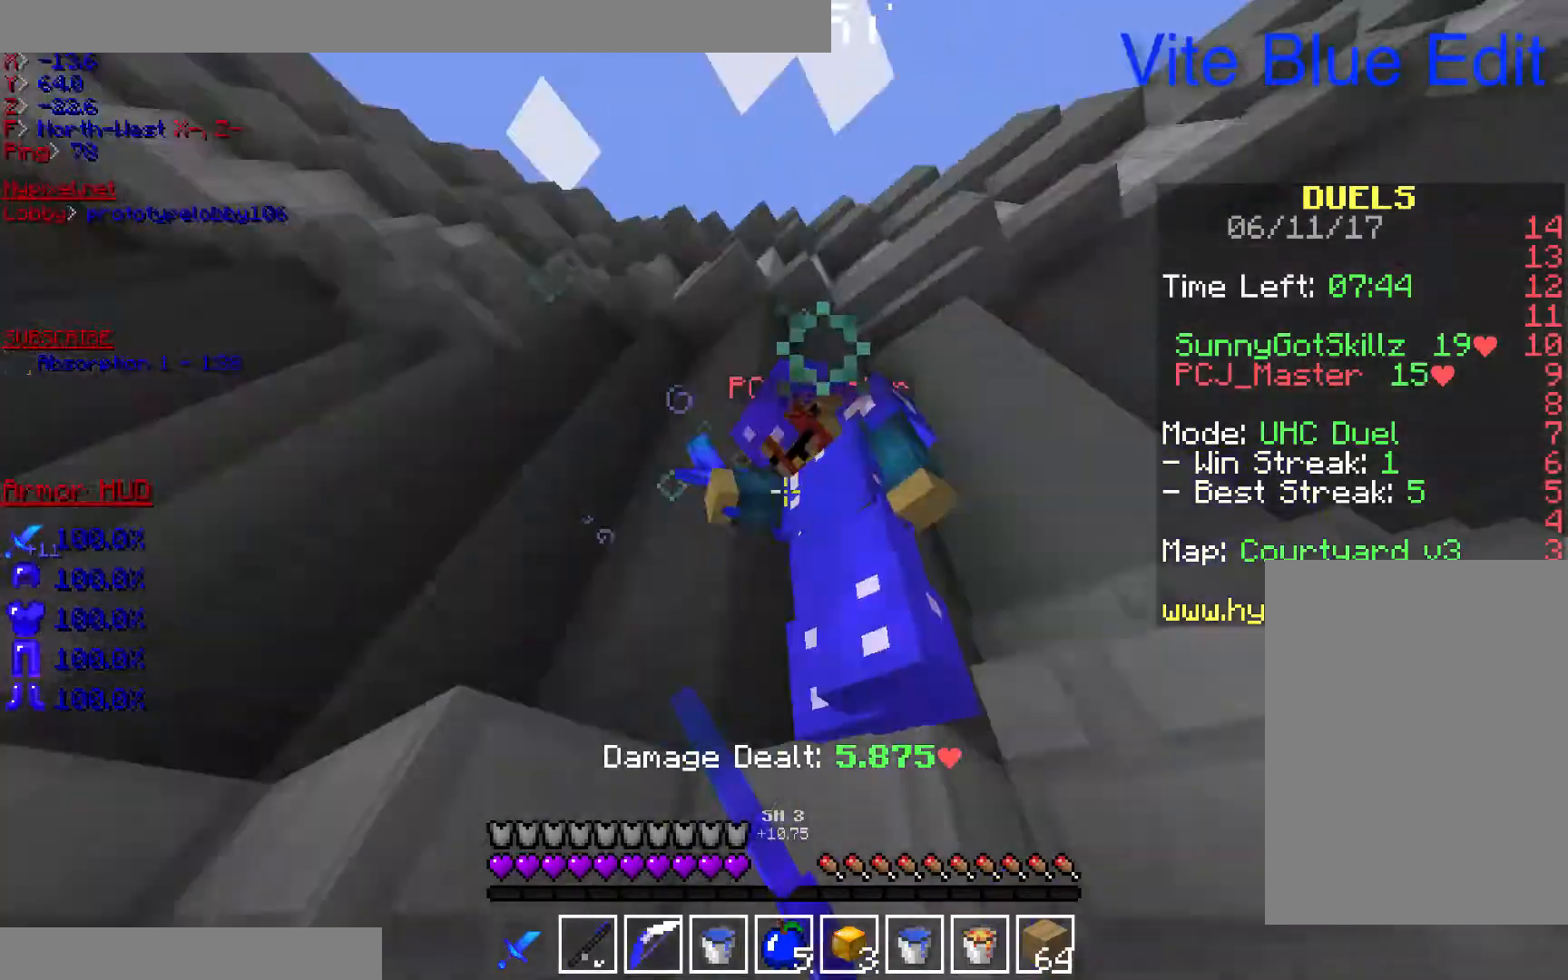
{"keys": ["d", "w"], "mouse": ["left"], "events": [[233, "w", "down"], [300, "d", "down"], [467, "mouse_left", "up"], [500, "mouse_left", "down"]]}
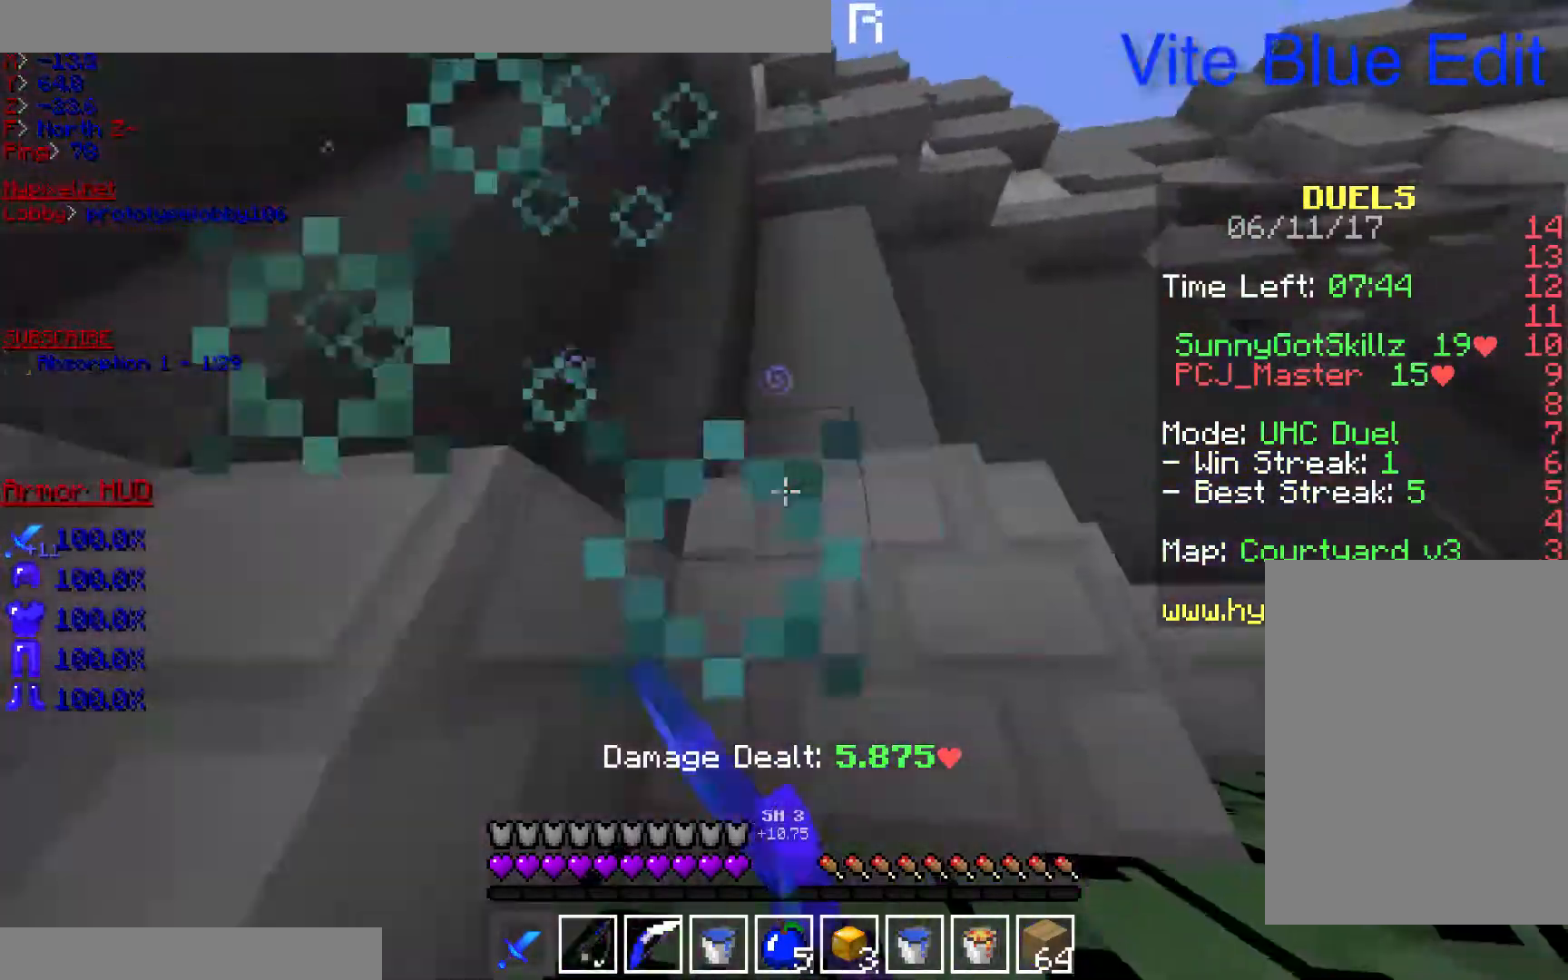
{"keys": ["w"], "mouse": ["left"], "events": [[233, "d", "up"], [267, "mouse_left", "up"], [300, "mouse_left", "down"], [333, "w", "up"], [500, "w", "down"]]}
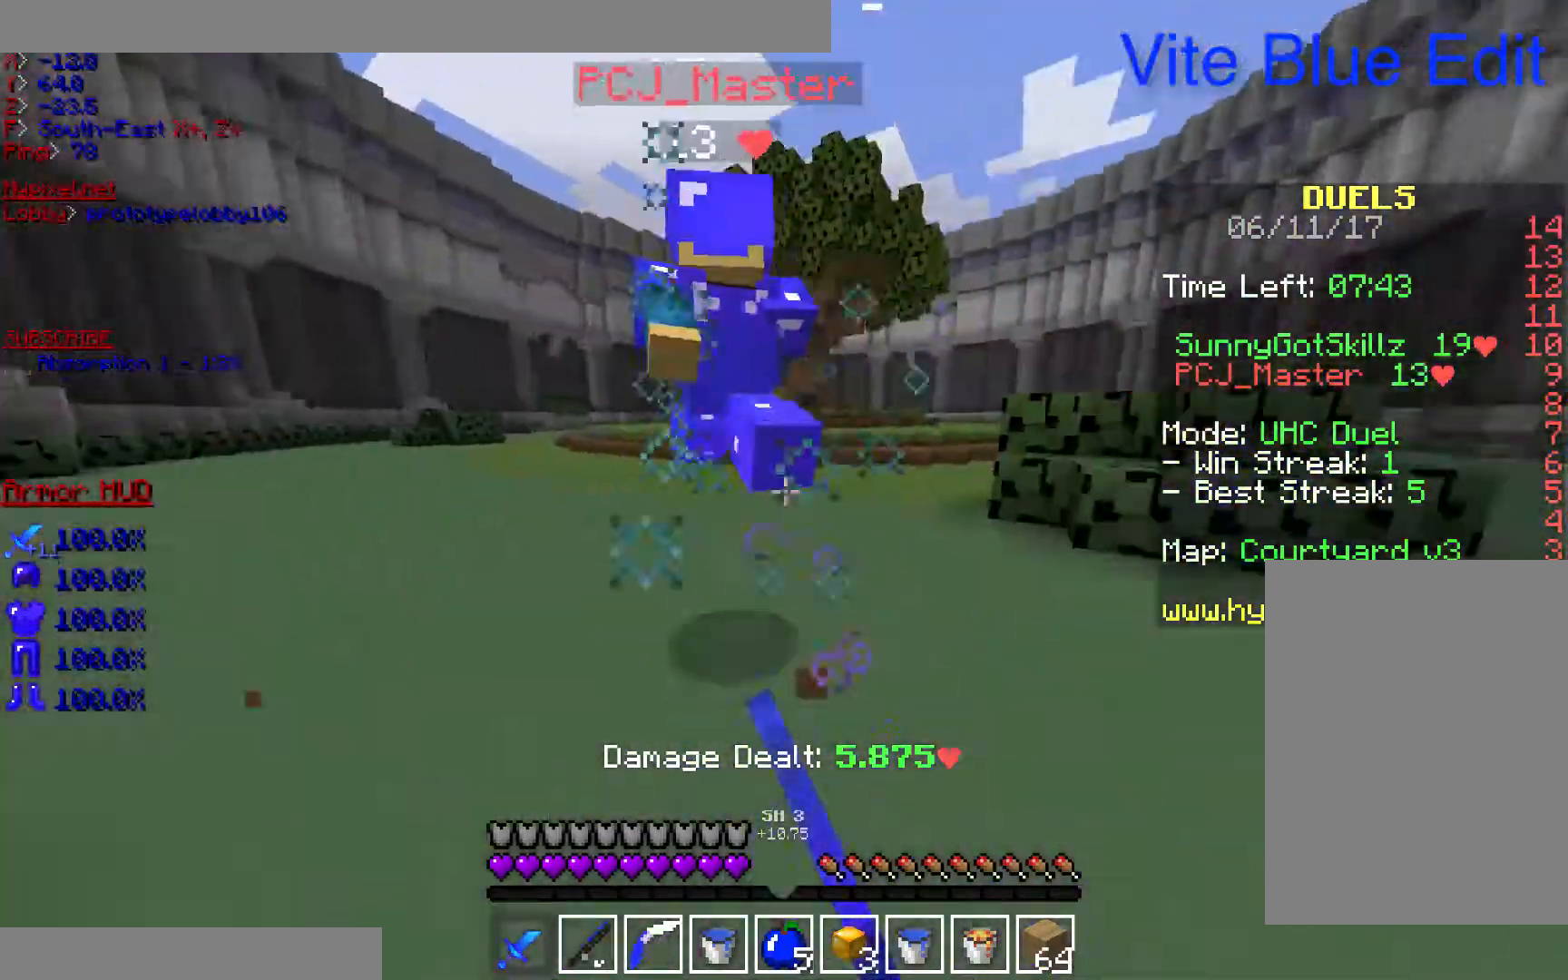
{"keys": ["w"], "mouse": ["left"], "events": []}
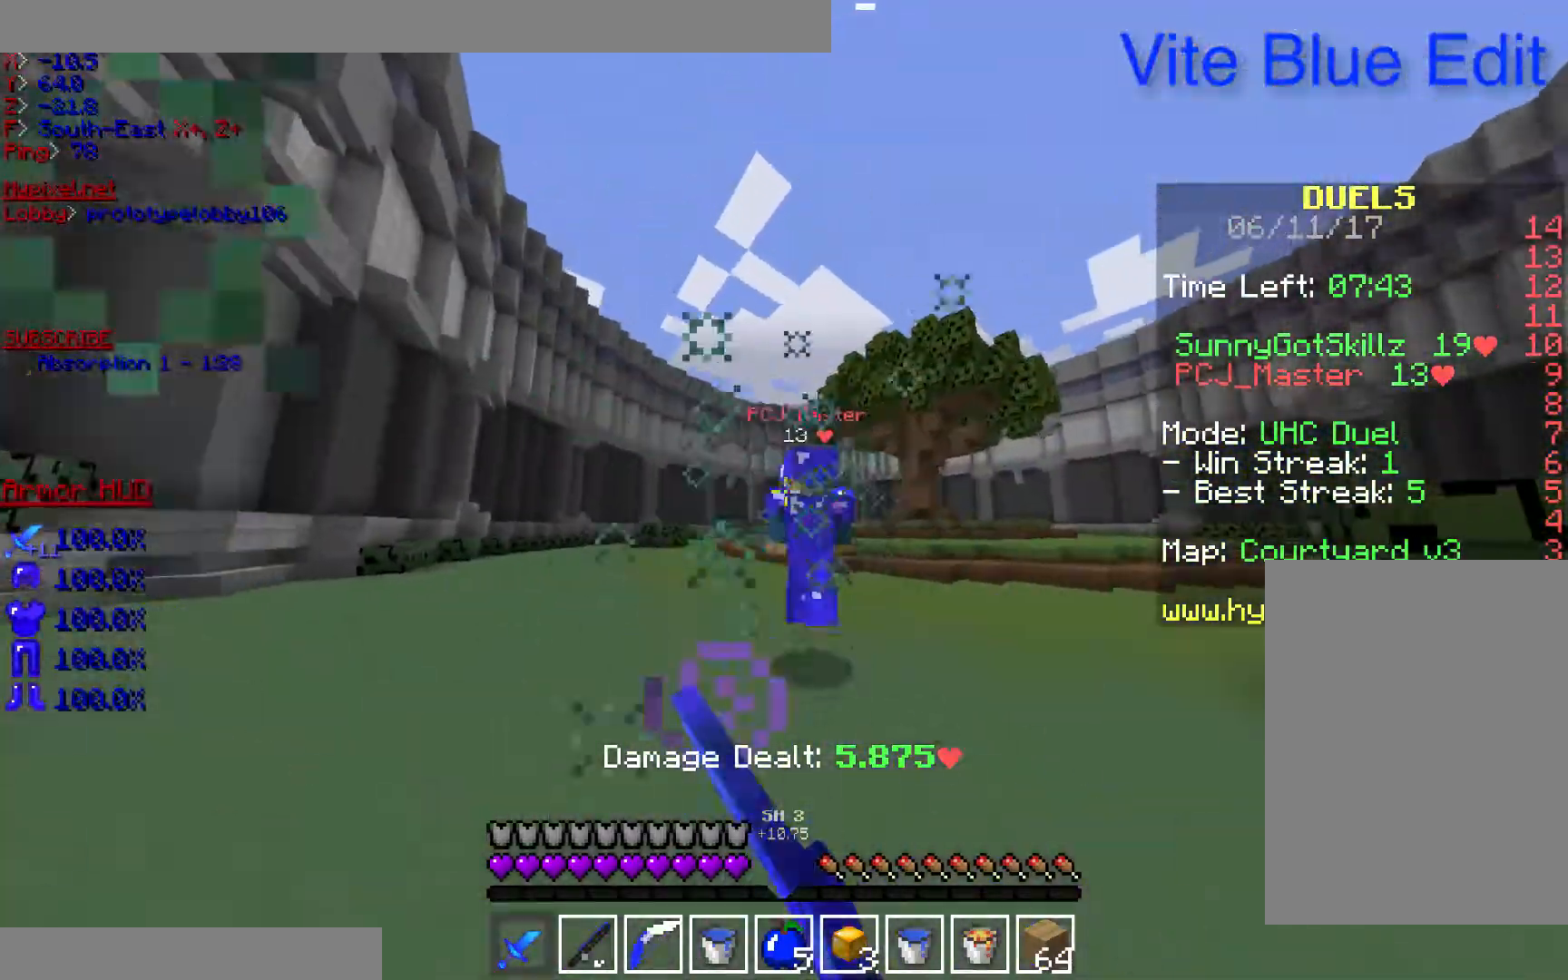
{"keys": ["w"], "mouse": ["right"], "events": [[233, "mouse_left", "up"], [400, "mouse_right", "down"]]}
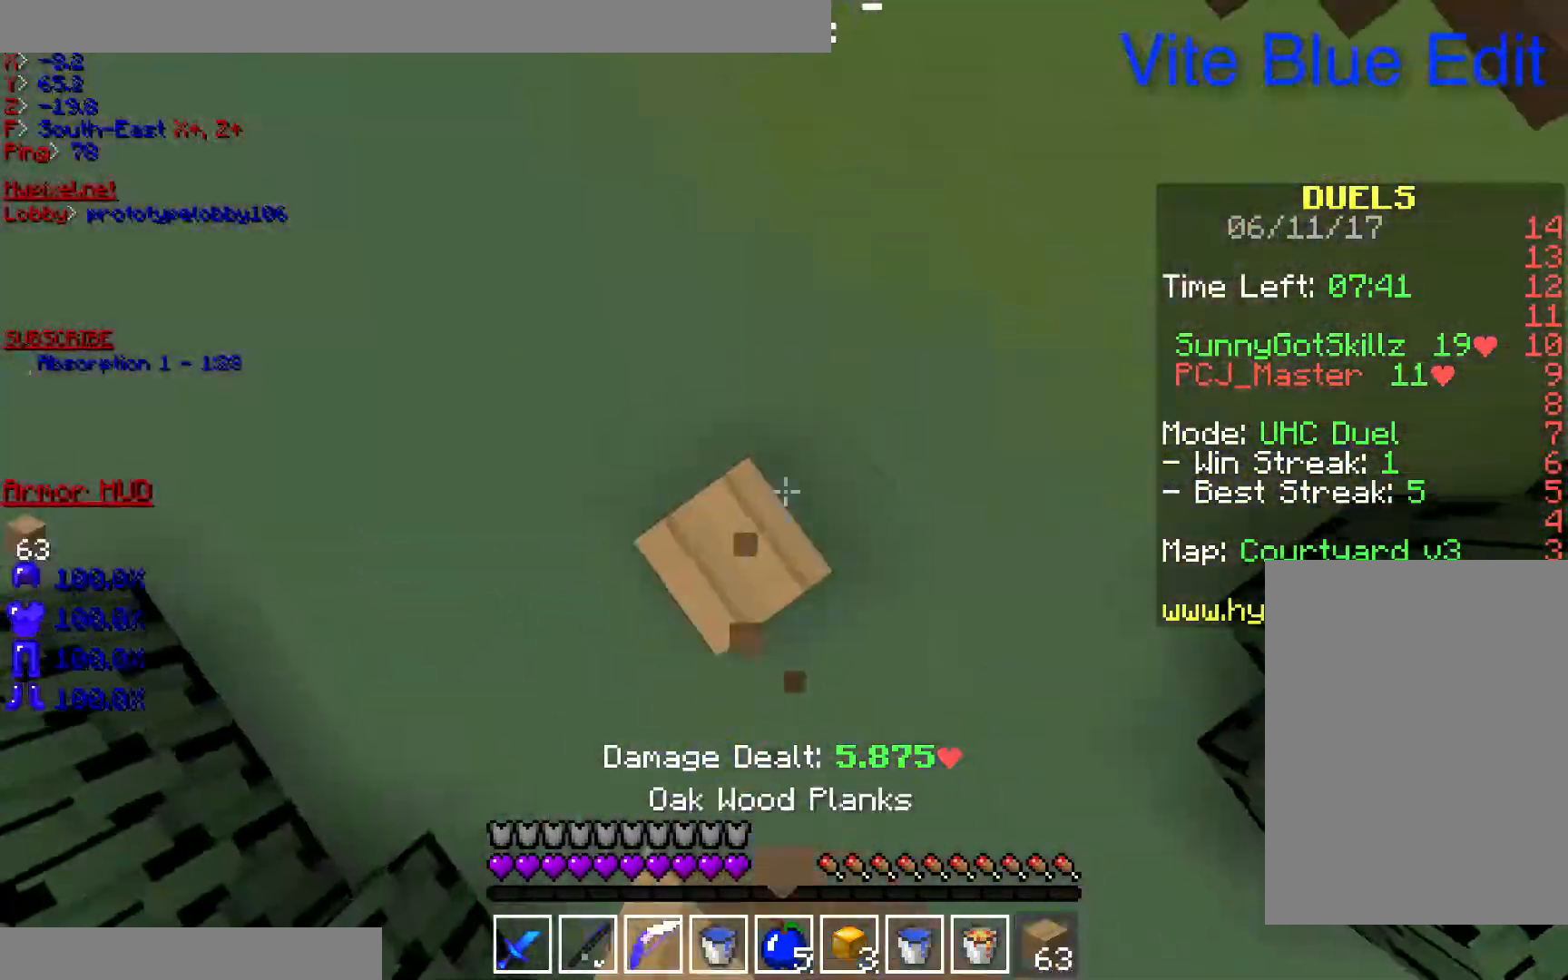
{"keys": ["w"], "mouse": [], "events": [[333, "mouse_right", "up"]]}
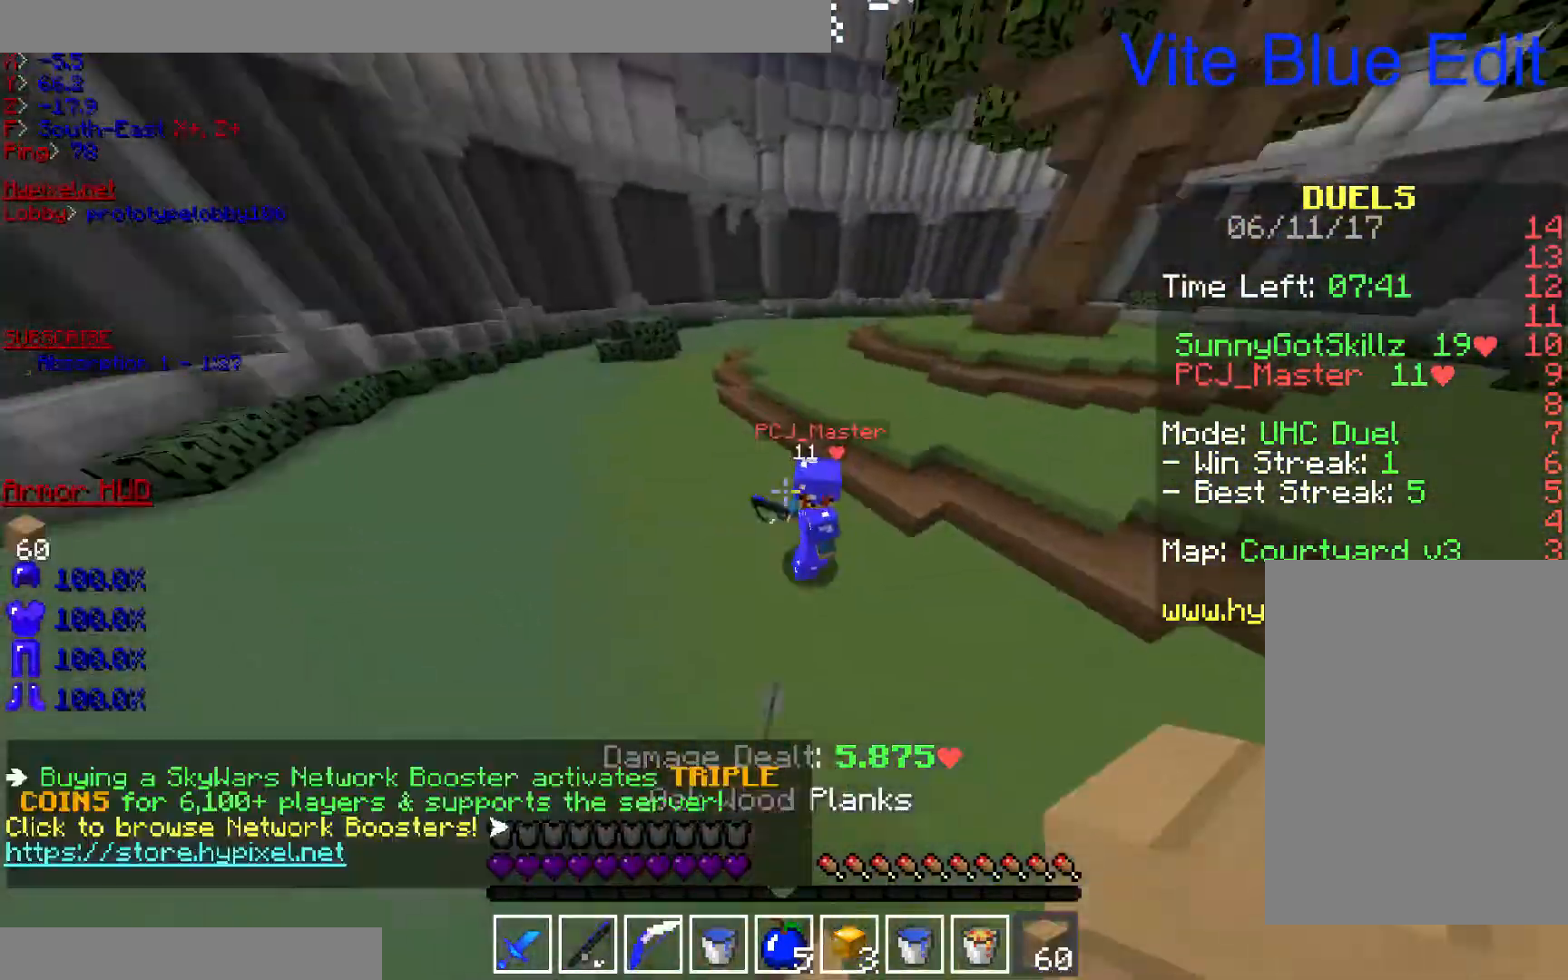
{"keys": ["w"], "mouse": ["left"], "events": [[167, "mouse_right", "down"], [300, "mouse_left", "down"], [300, "mouse_right", "up"]]}
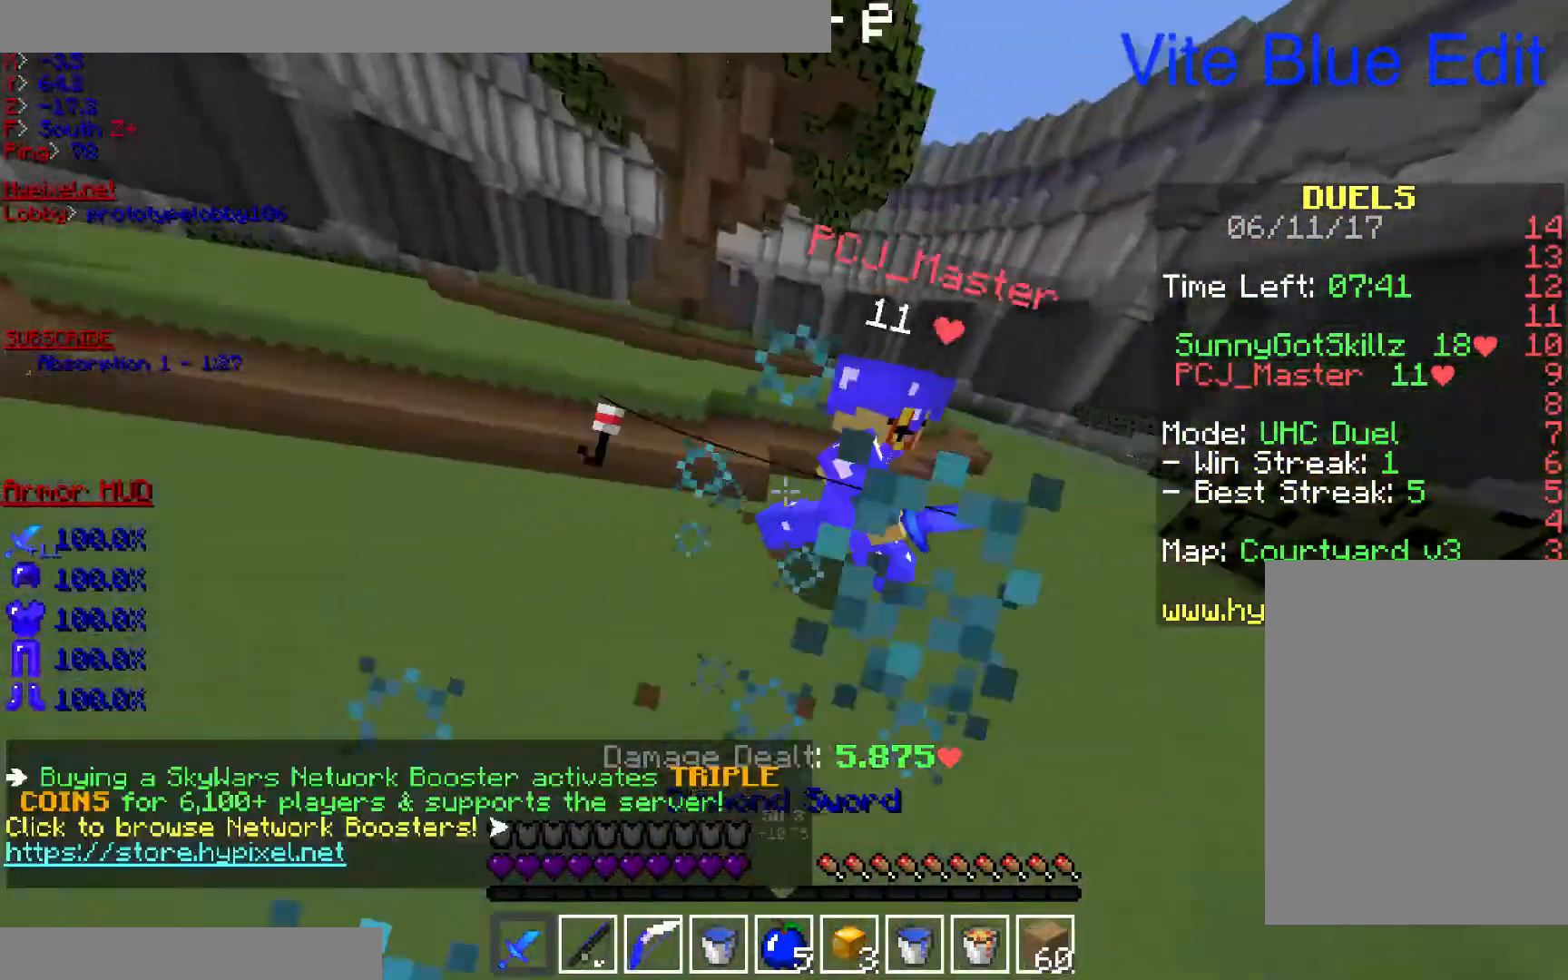
{"keys": ["w"], "mouse": ["left"], "events": []}
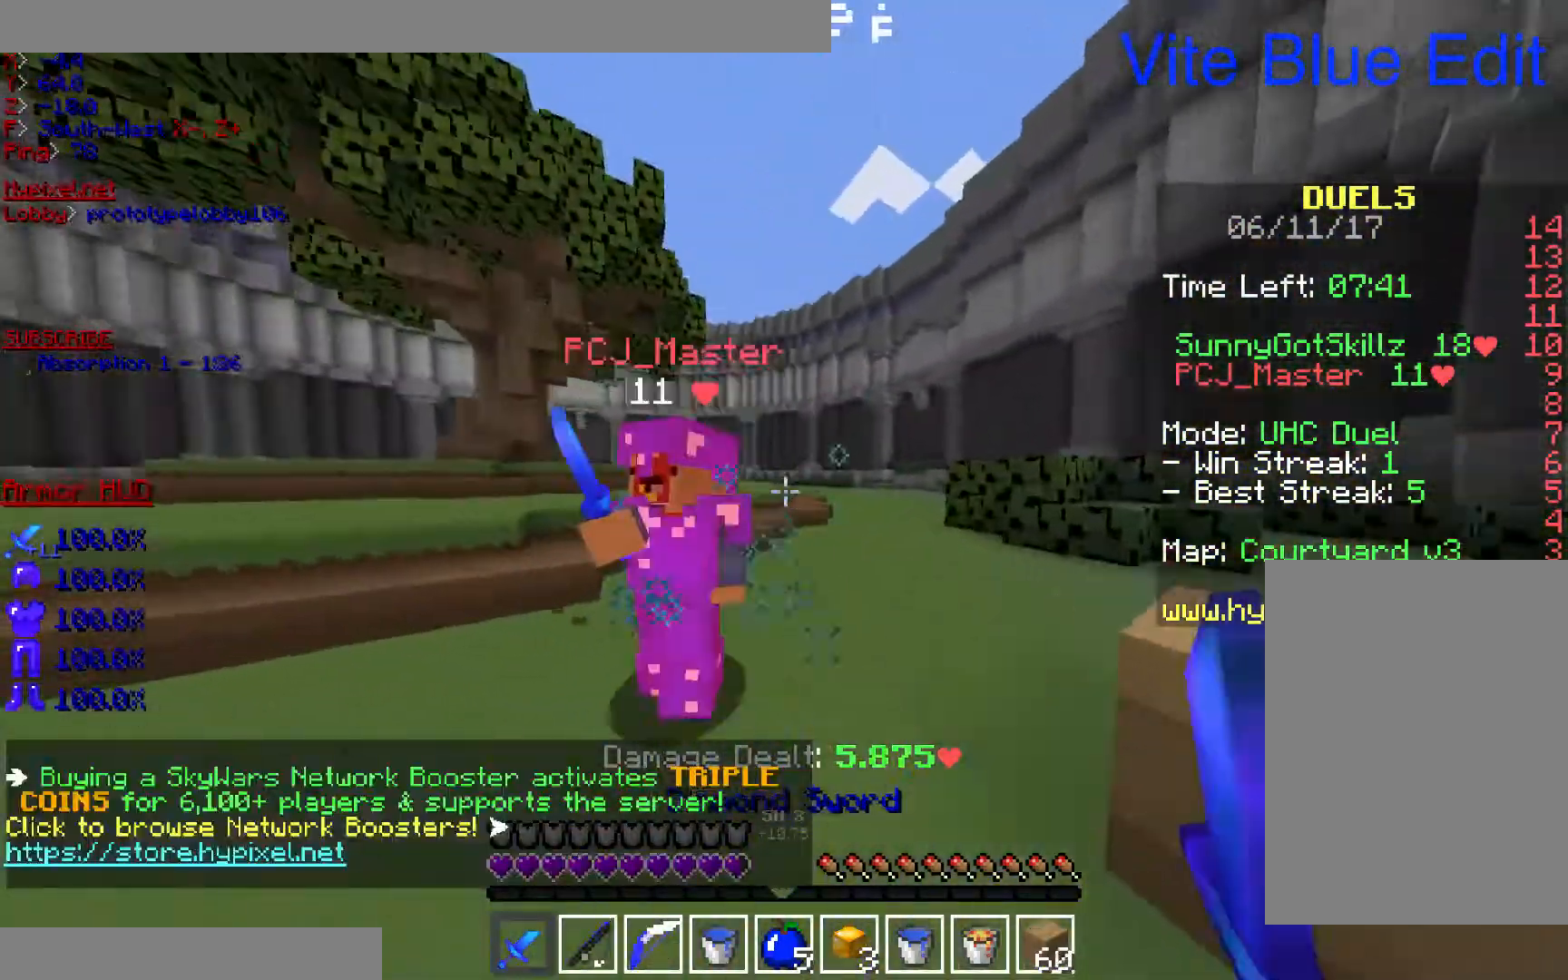
{"keys": ["w"], "mouse": ["left"], "events": []}
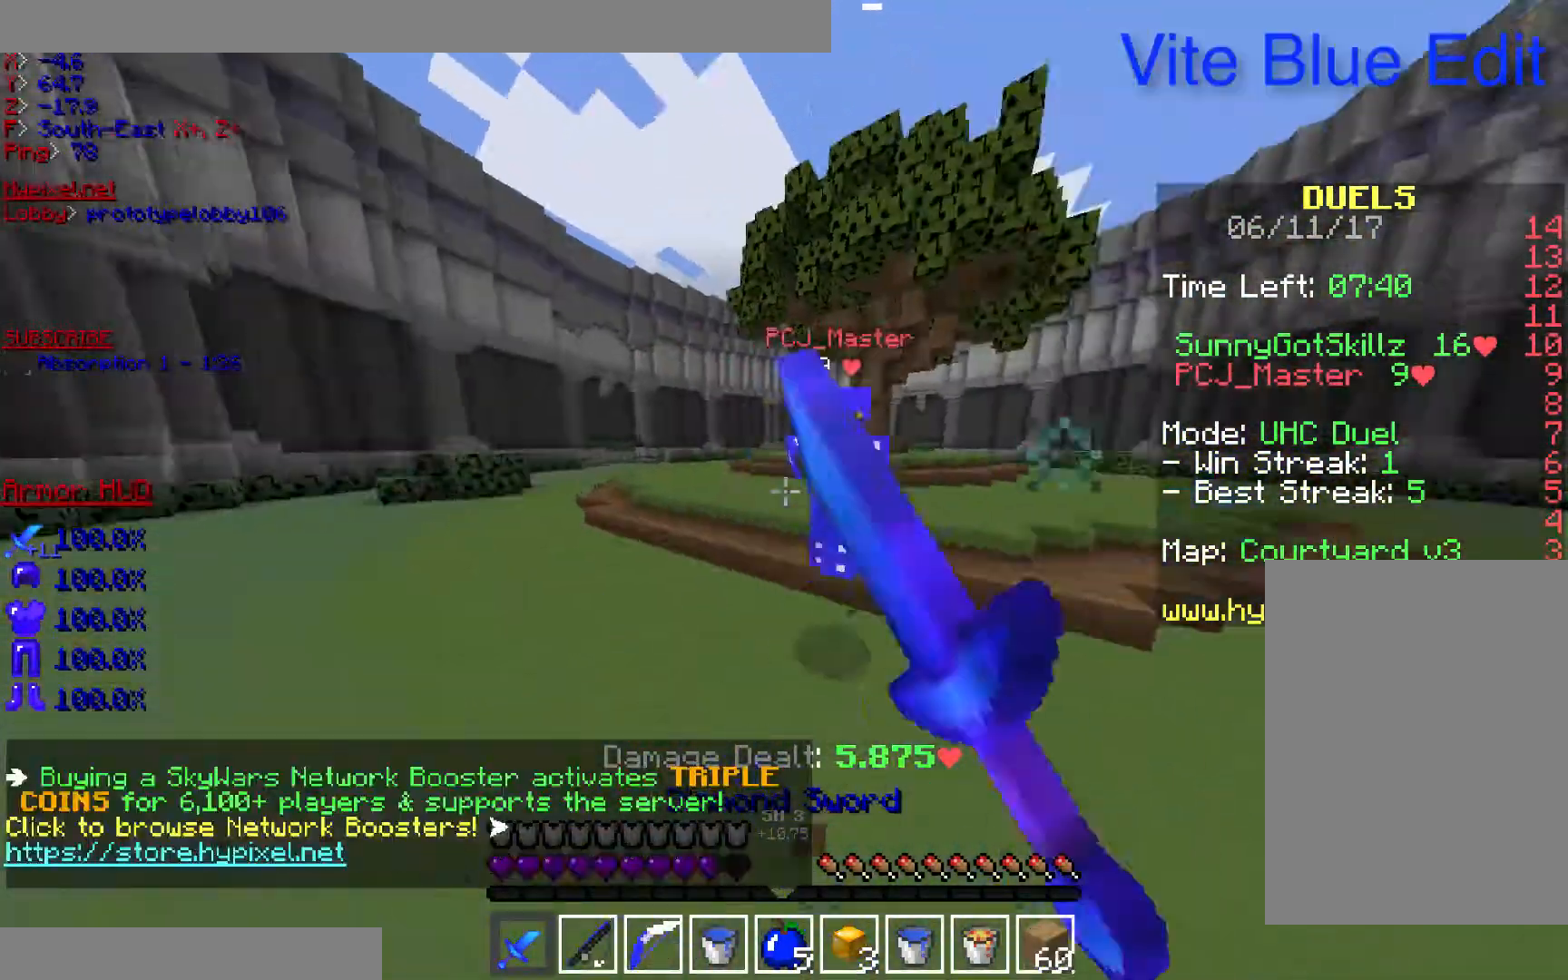
{"keys": ["w"], "mouse": ["left"], "events": []}
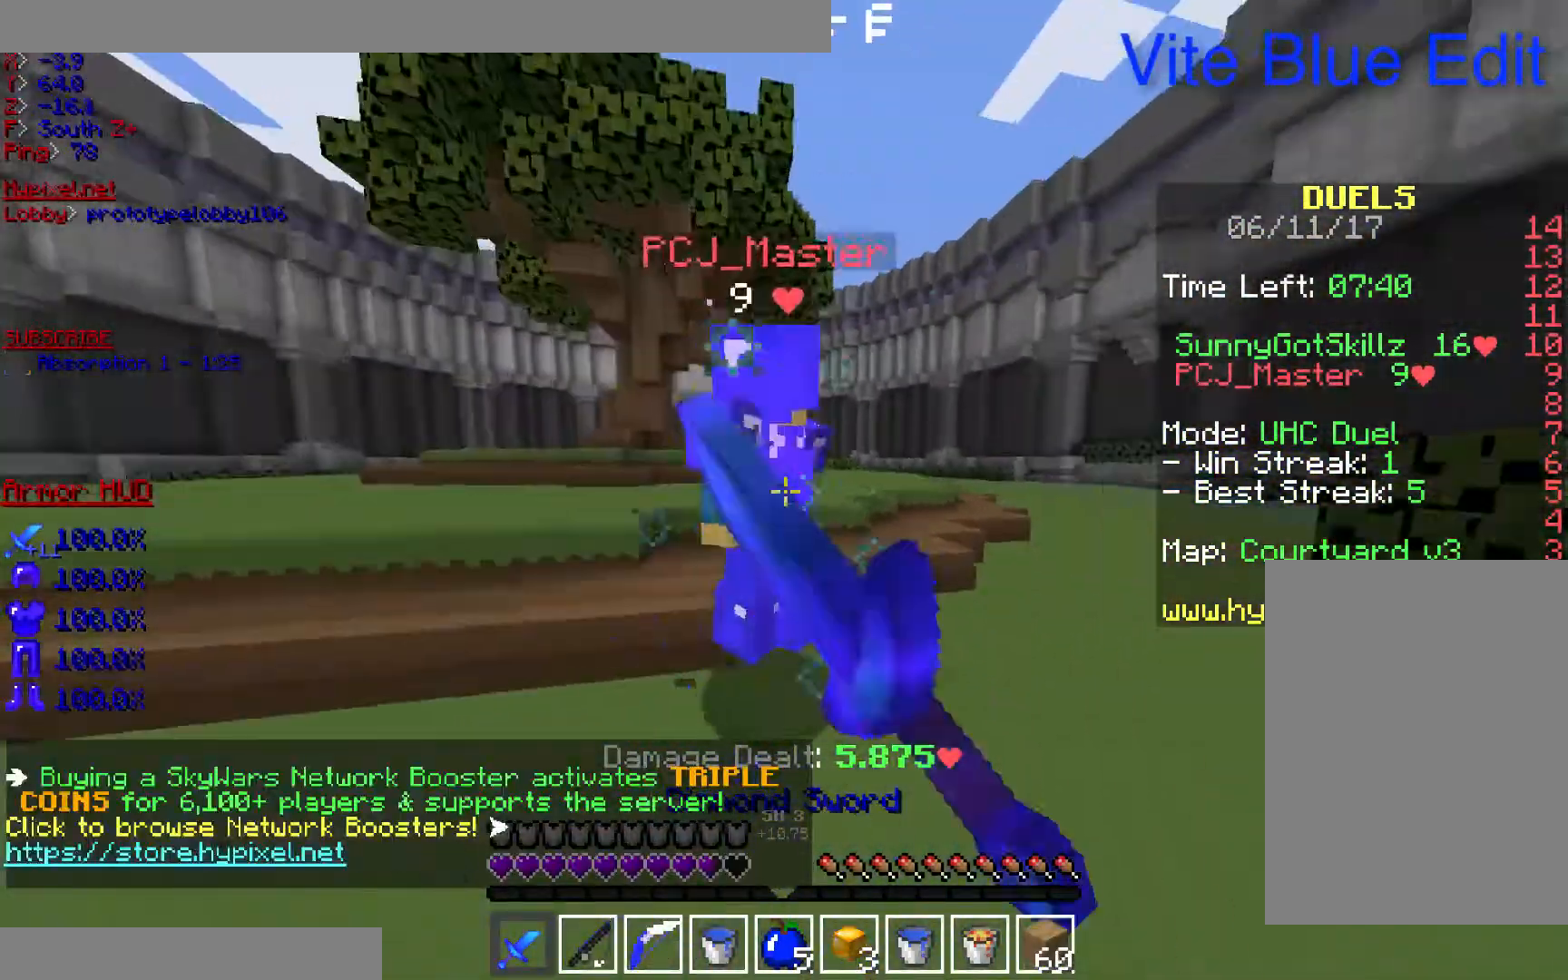
{"keys": ["w"], "mouse": ["left"], "events": [[400, "mouse_left", "up"], [467, "mouse_left", "down"]]}
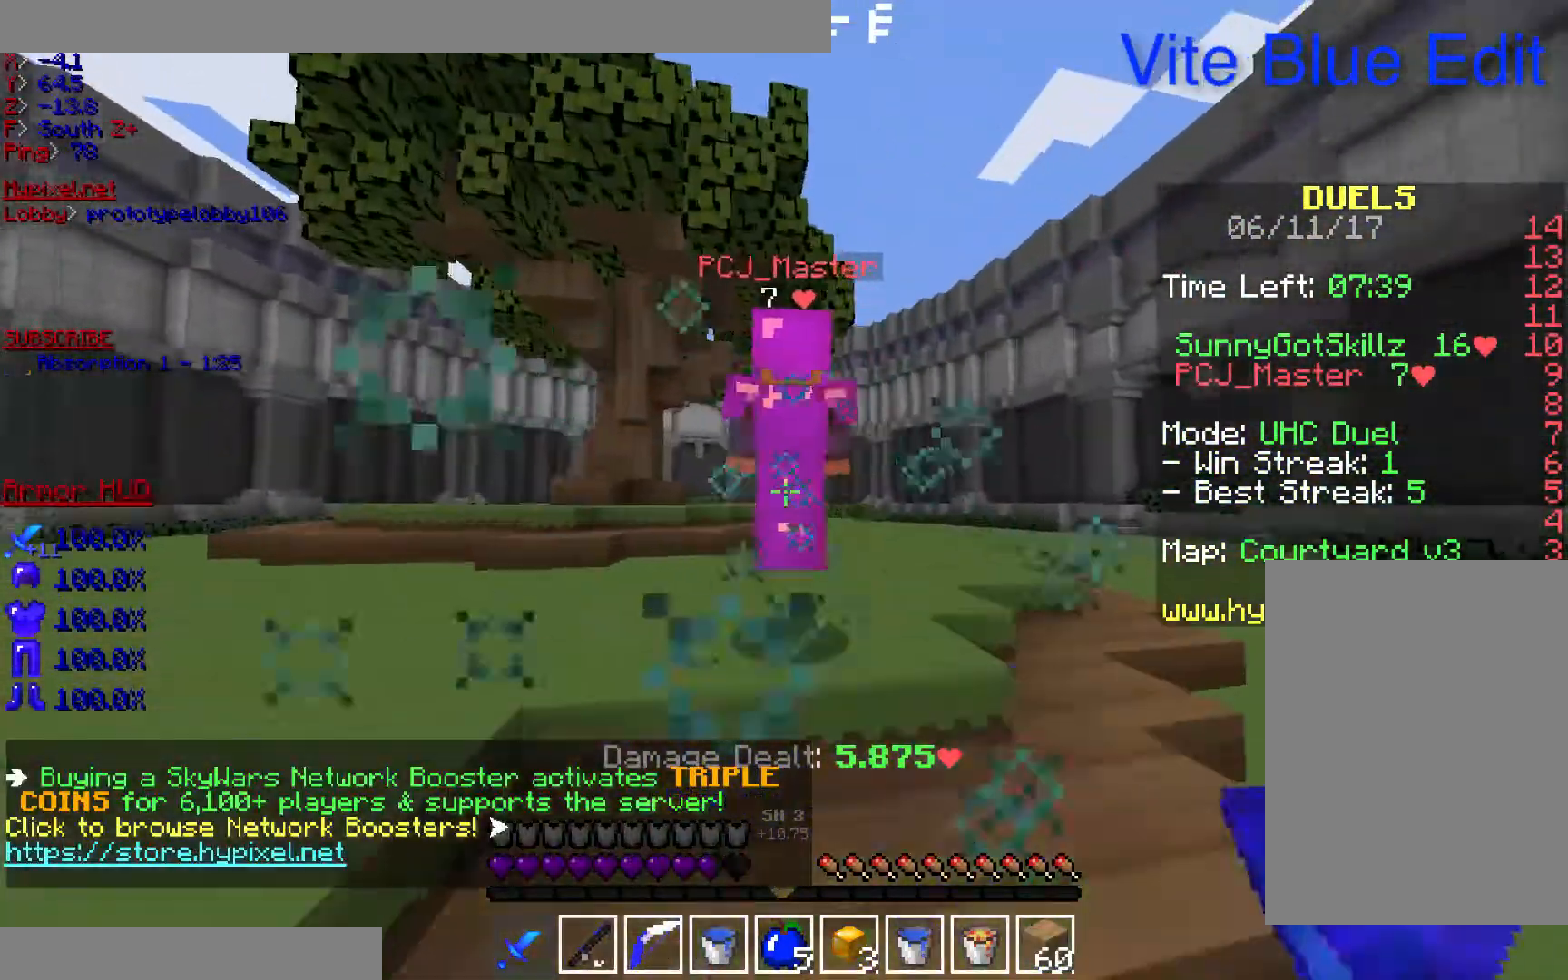
{"keys": ["w"], "mouse": ["left"], "events": [[100, "mouse_left", "up"], [167, "mouse_left", "down"]]}
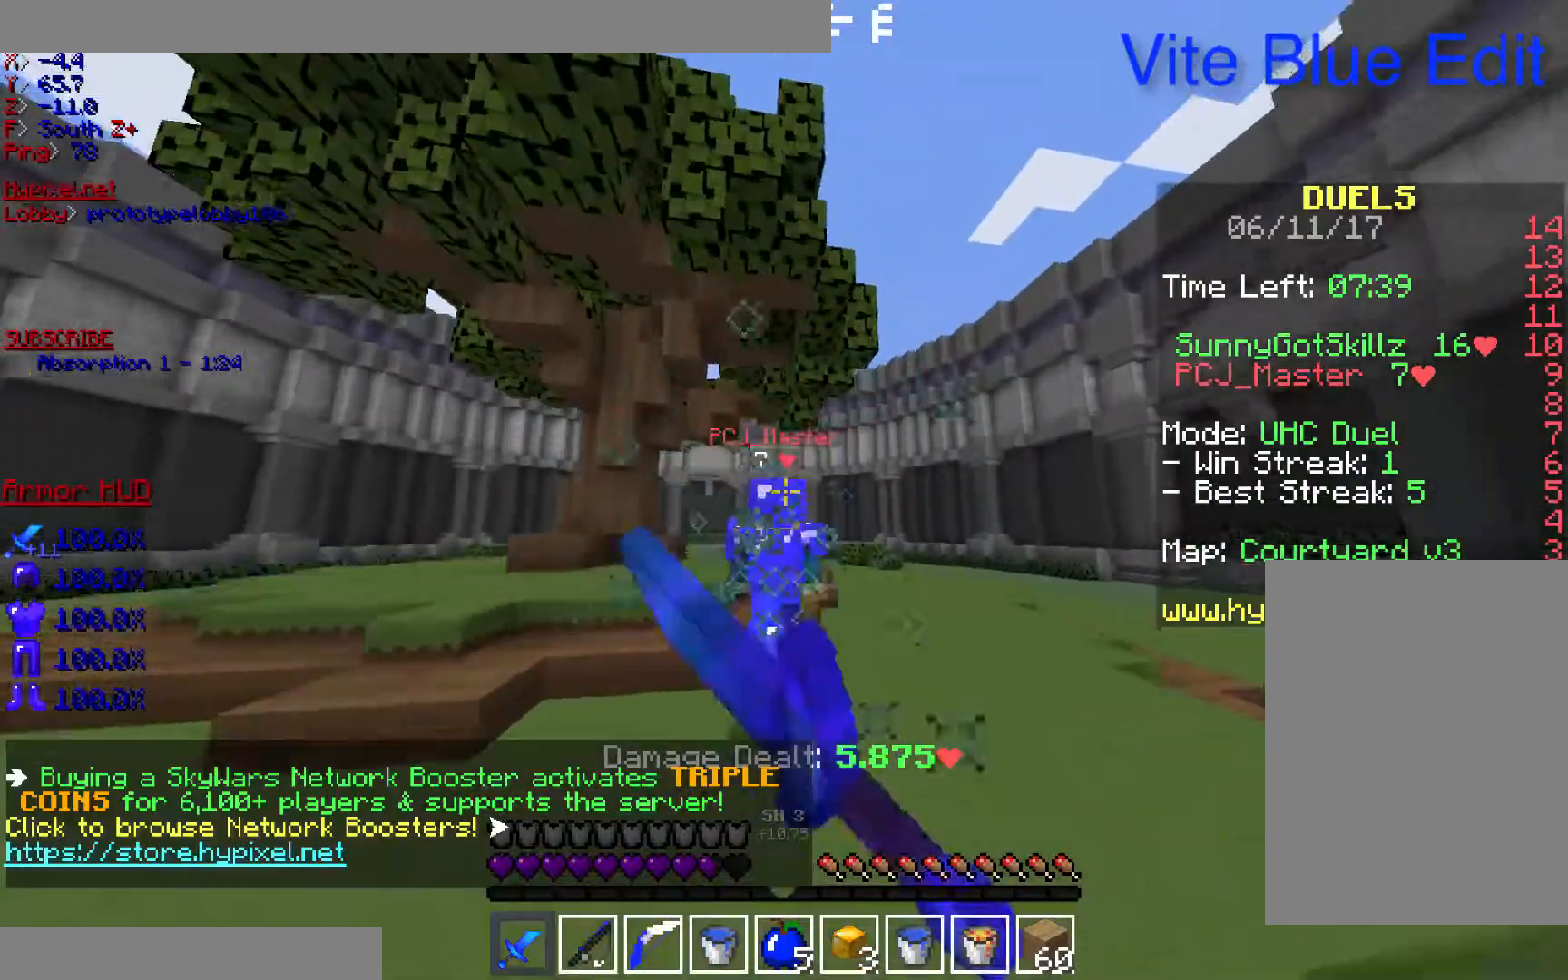
{"keys": ["w"], "mouse": [], "events": [[233, "mouse_left", "up"]]}
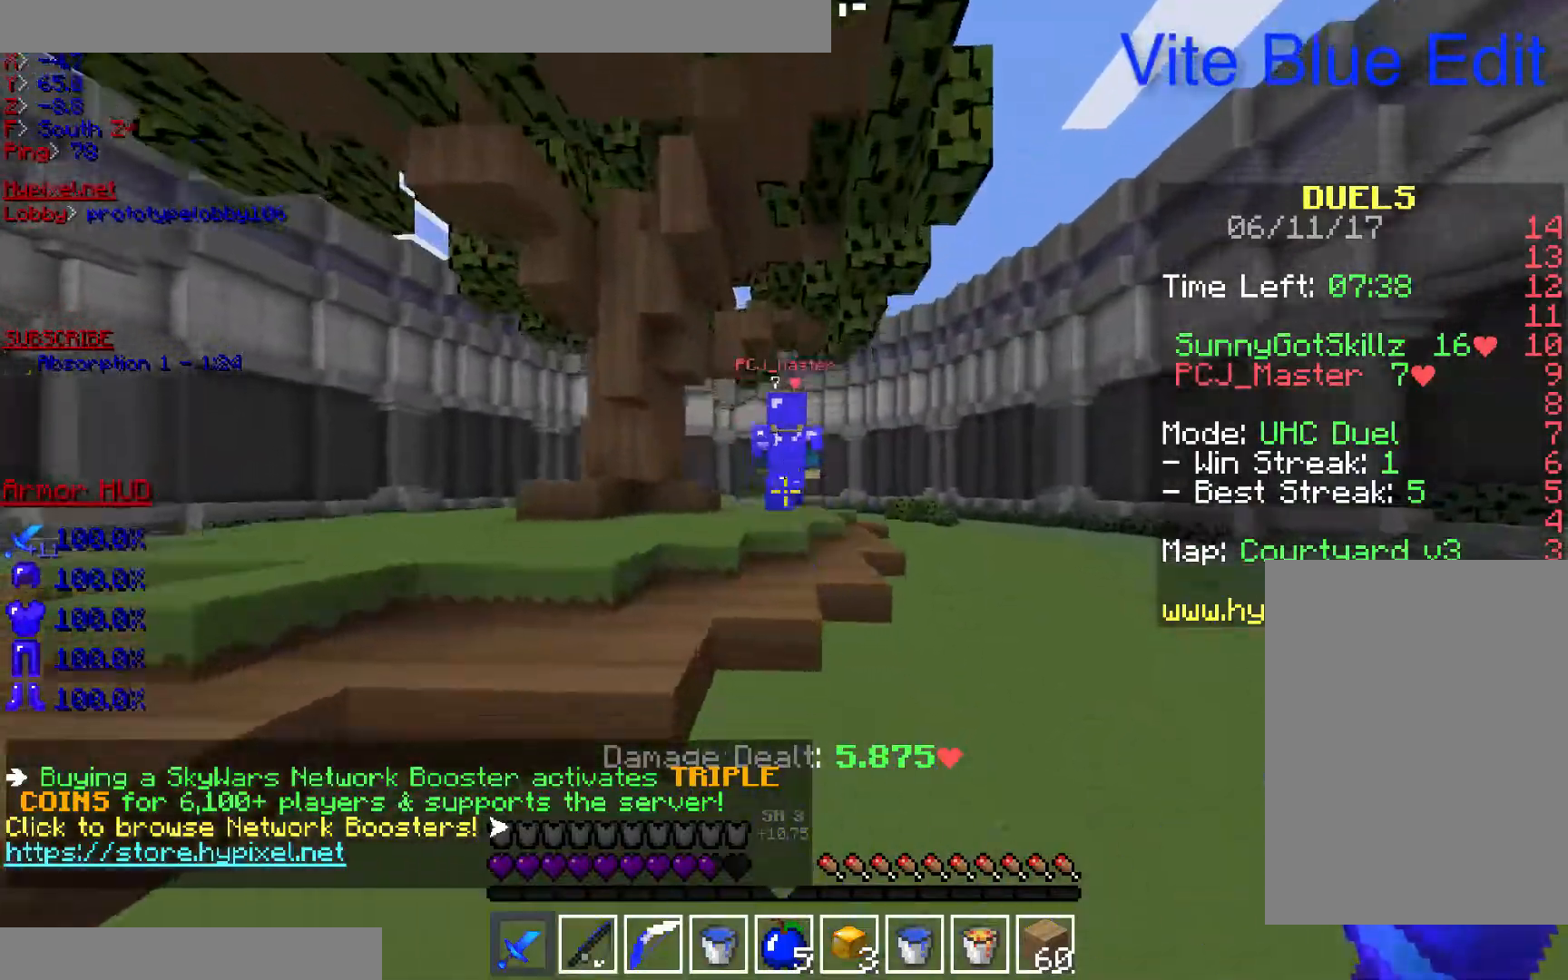
{"keys": ["w"], "mouse": [], "events": [[267, "mouse_right", "down"], [433, "mouse_right", "up"]]}
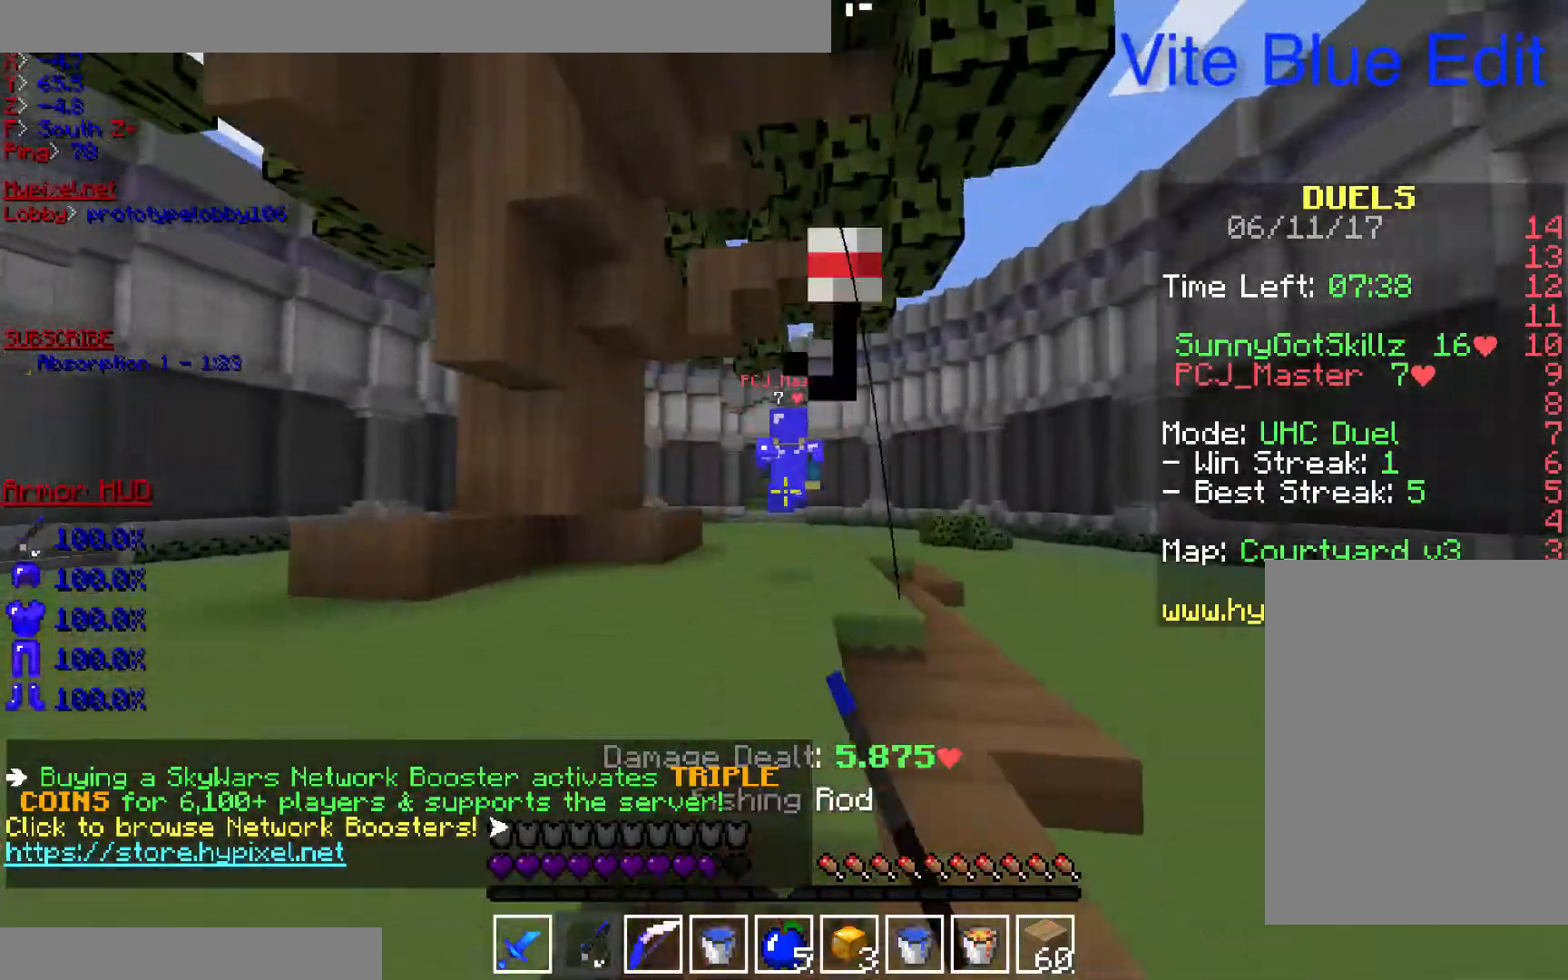
{"keys": ["w"], "mouse": [], "events": [[300, "mouse_right", "down"], [400, "mouse_right", "up"]]}
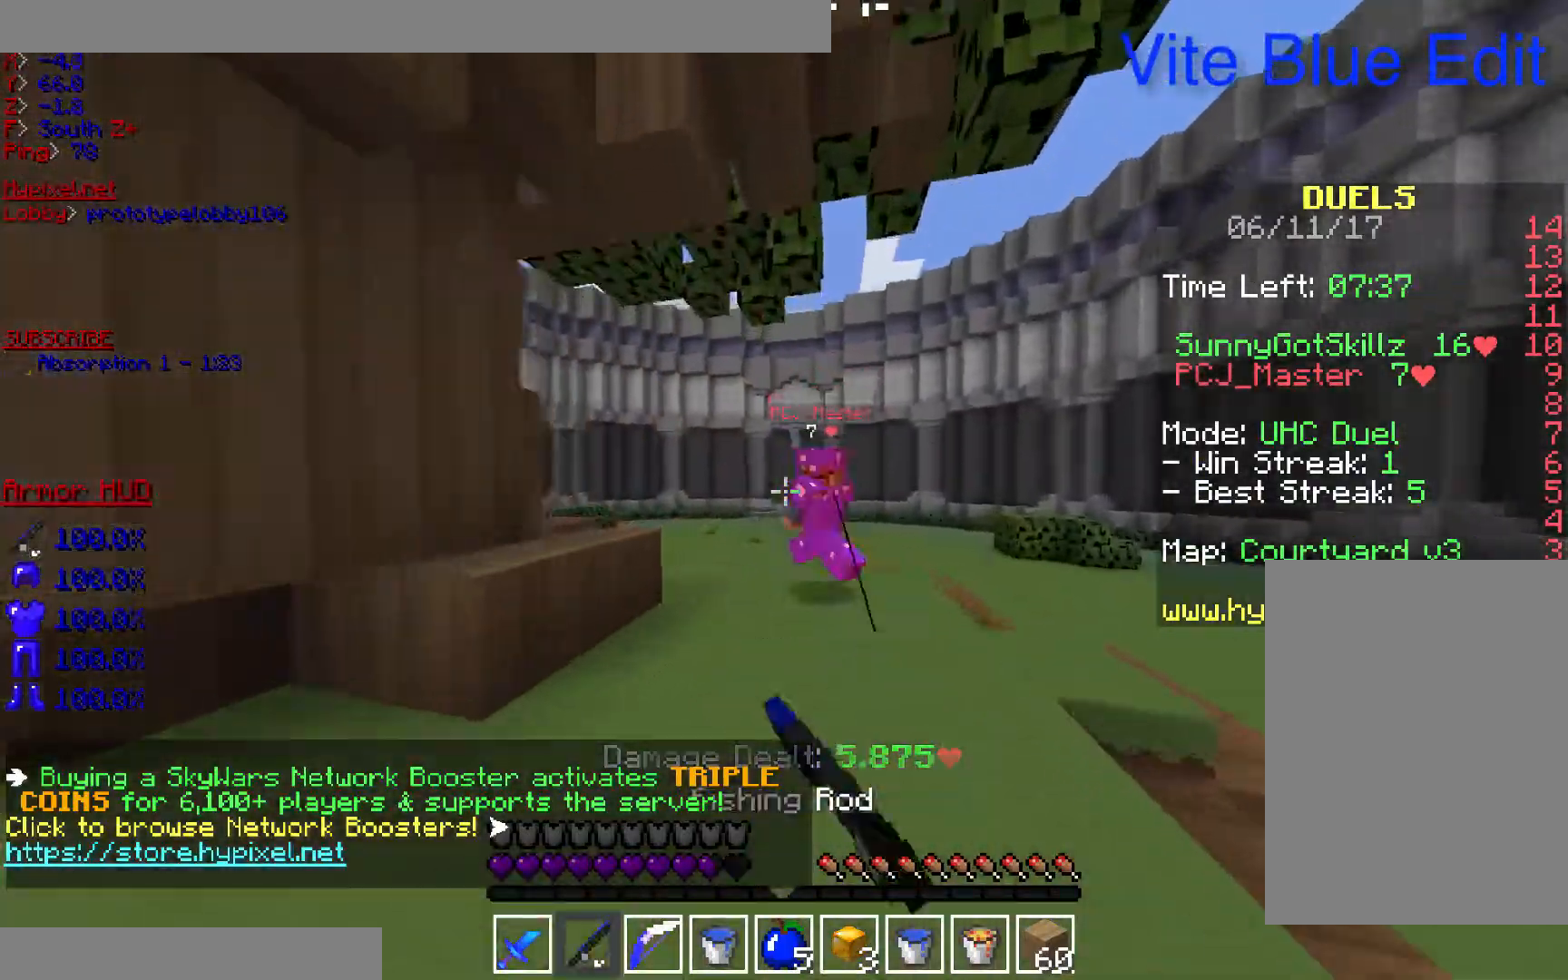
{"keys": ["w"], "mouse": [], "events": []}
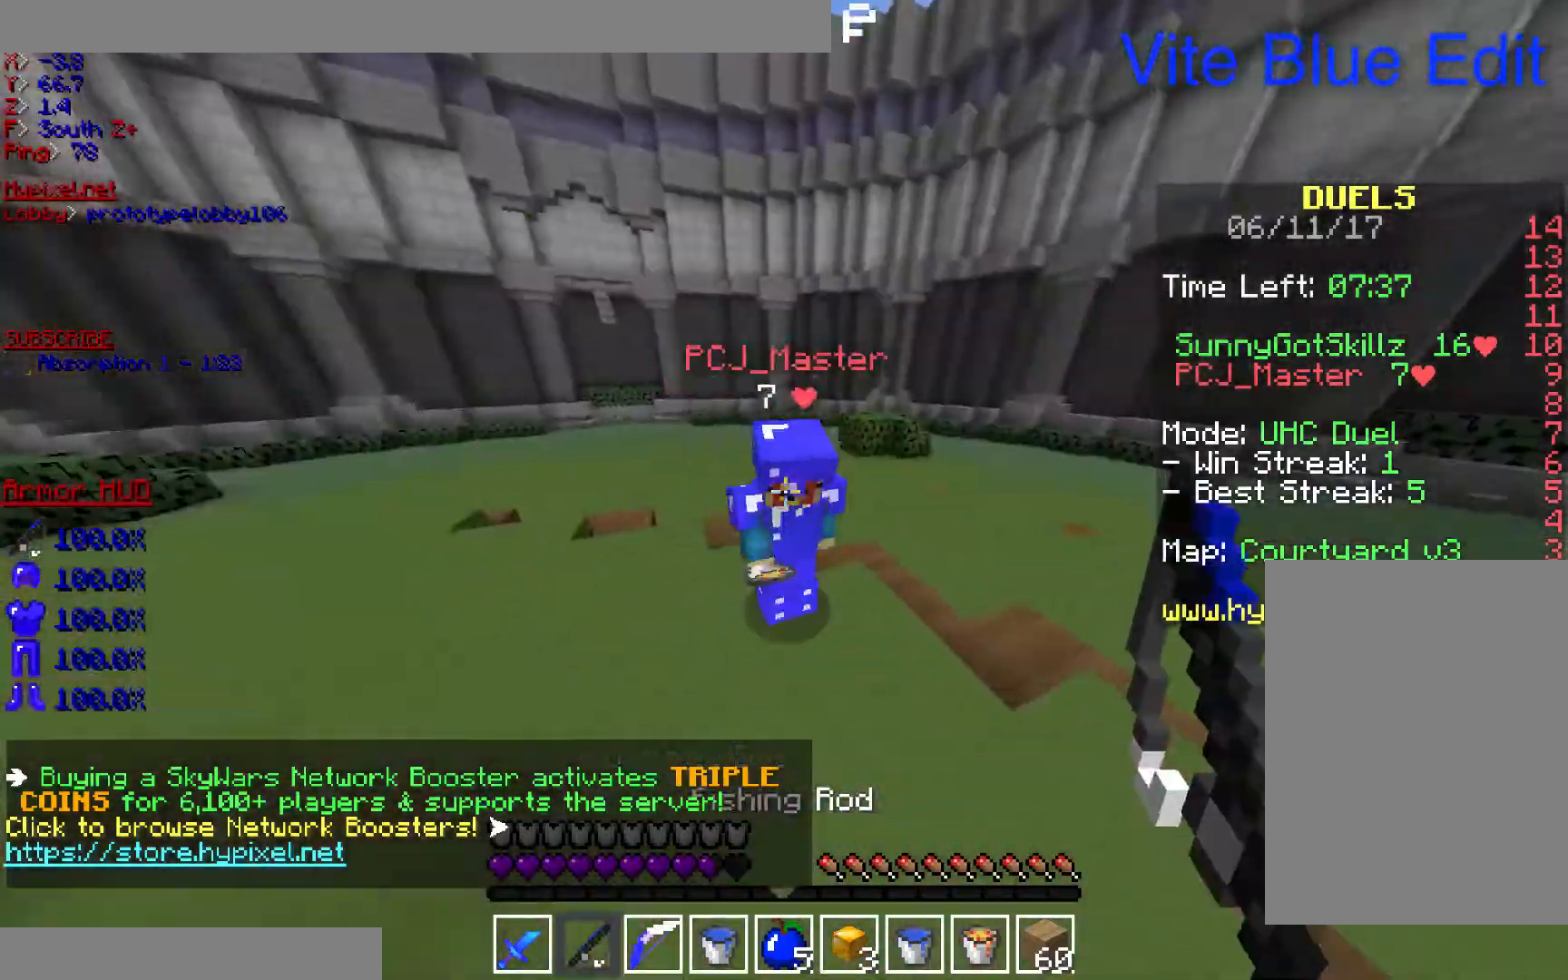
{"keys": ["w"], "mouse": ["left"], "events": [[67, "mouse_left", "down"]]}
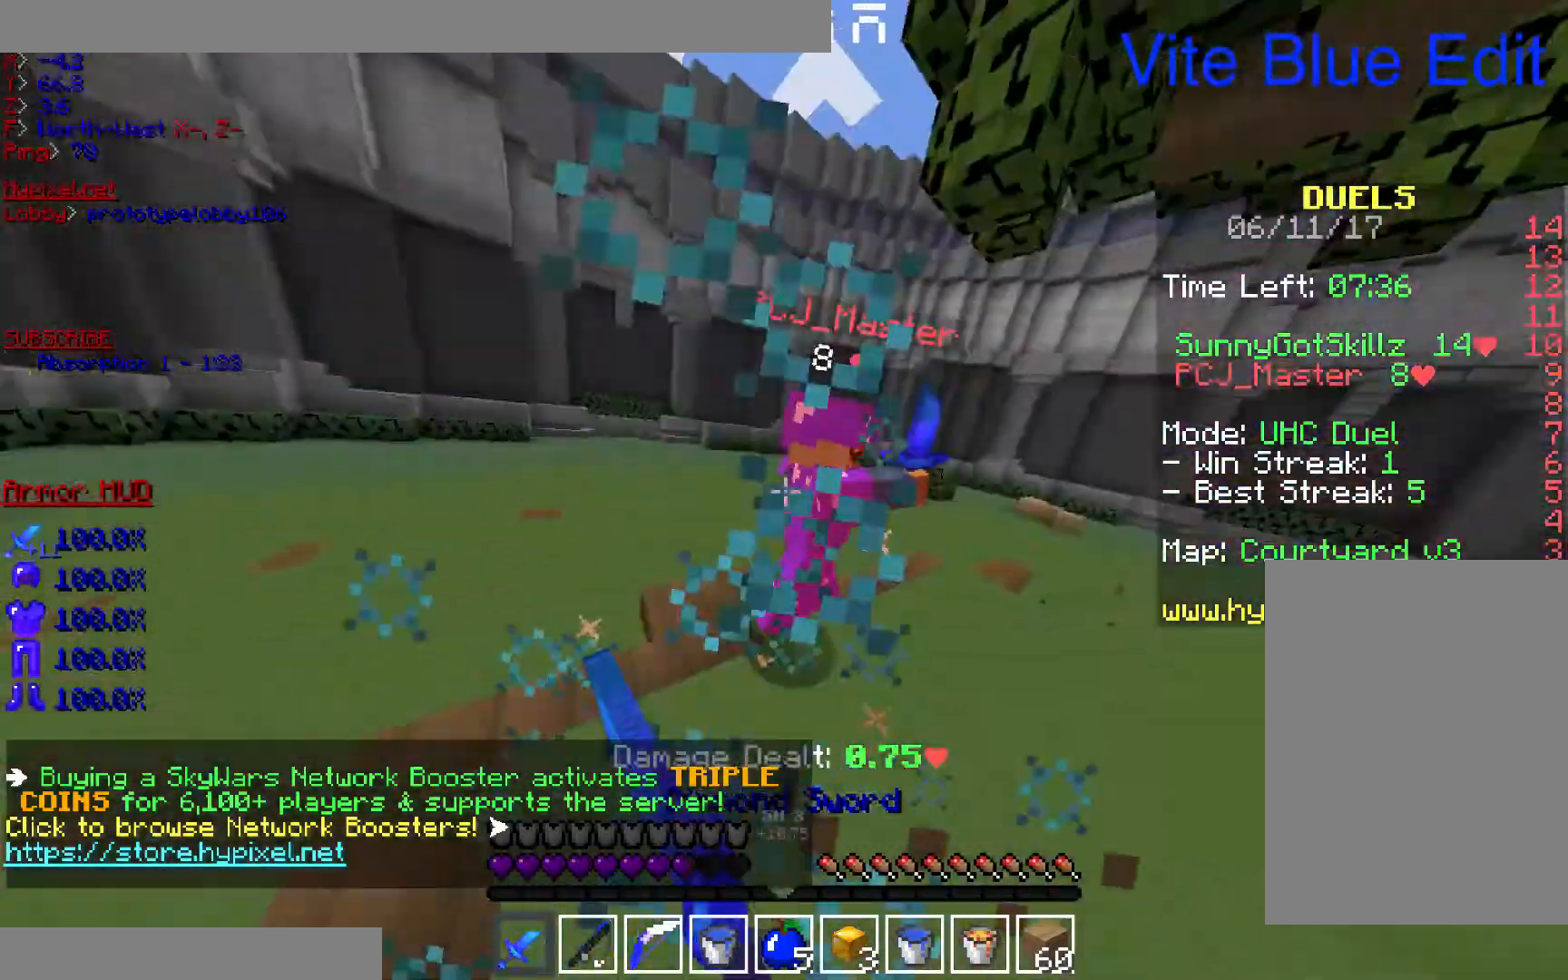
{"keys": ["a", "w"], "mouse": [], "events": [[67, "mouse_left", "up"], [100, "mouse_left", "down"], [200, "a", "down"], [200, "mouse_left", "up"], [267, "mouse_left", "down"], [500, "mouse_left", "up"]]}
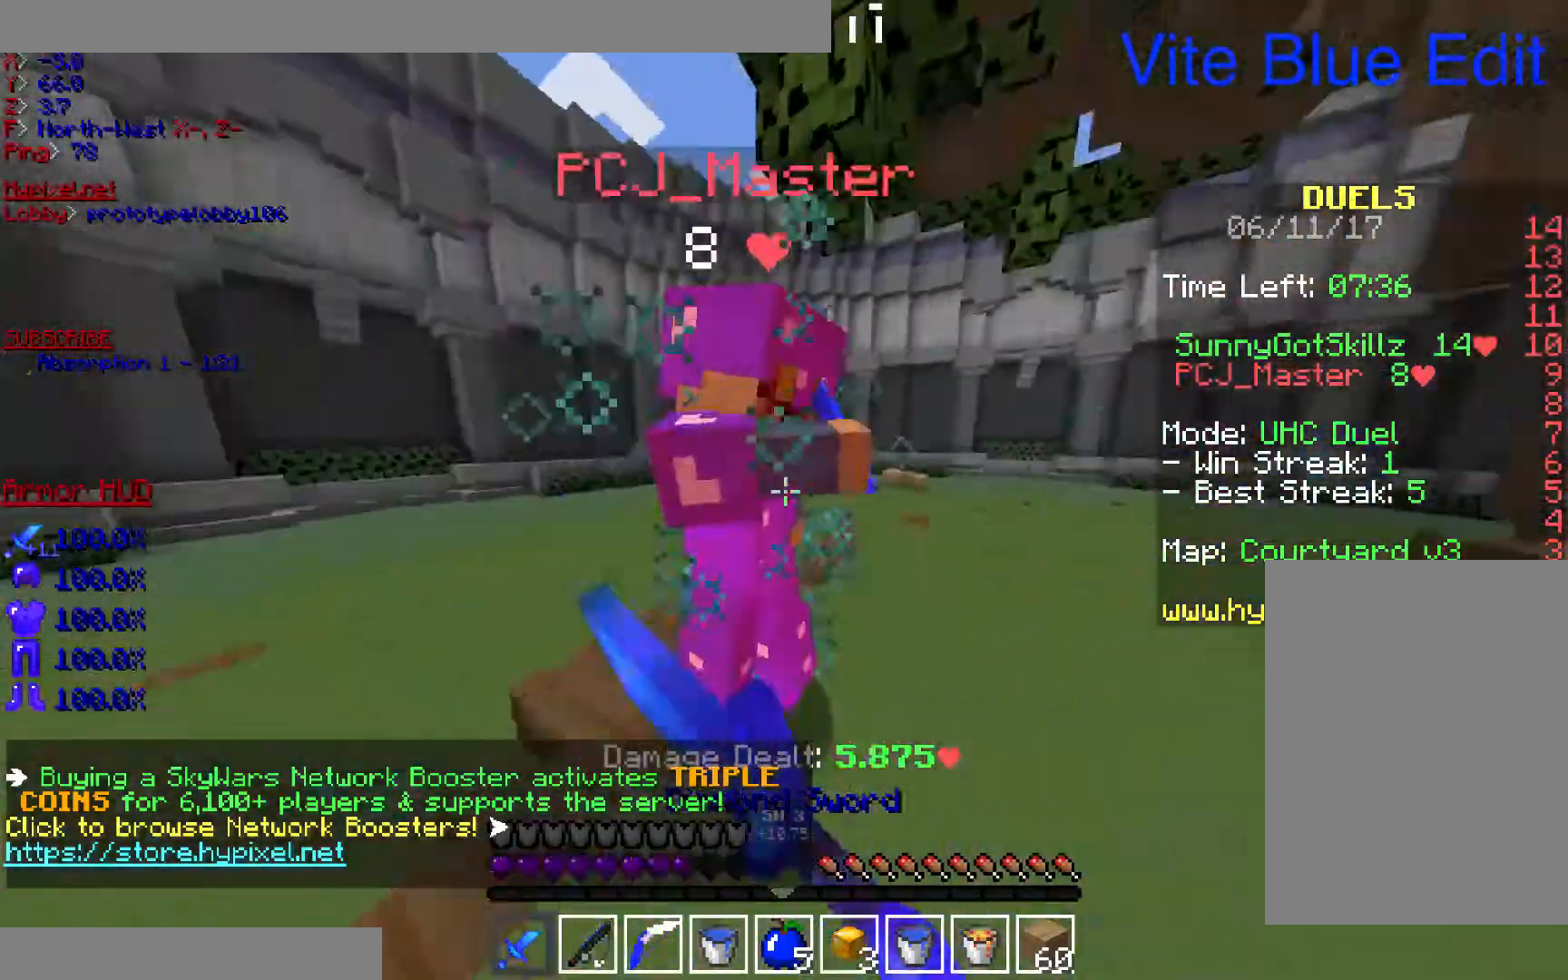
{"keys": ["d", "w"], "mouse": ["left", "right"], "events": [[33, "mouse_left", "down"], [100, "a", "up"], [200, "d", "down"], [433, "mouse_right", "down"]]}
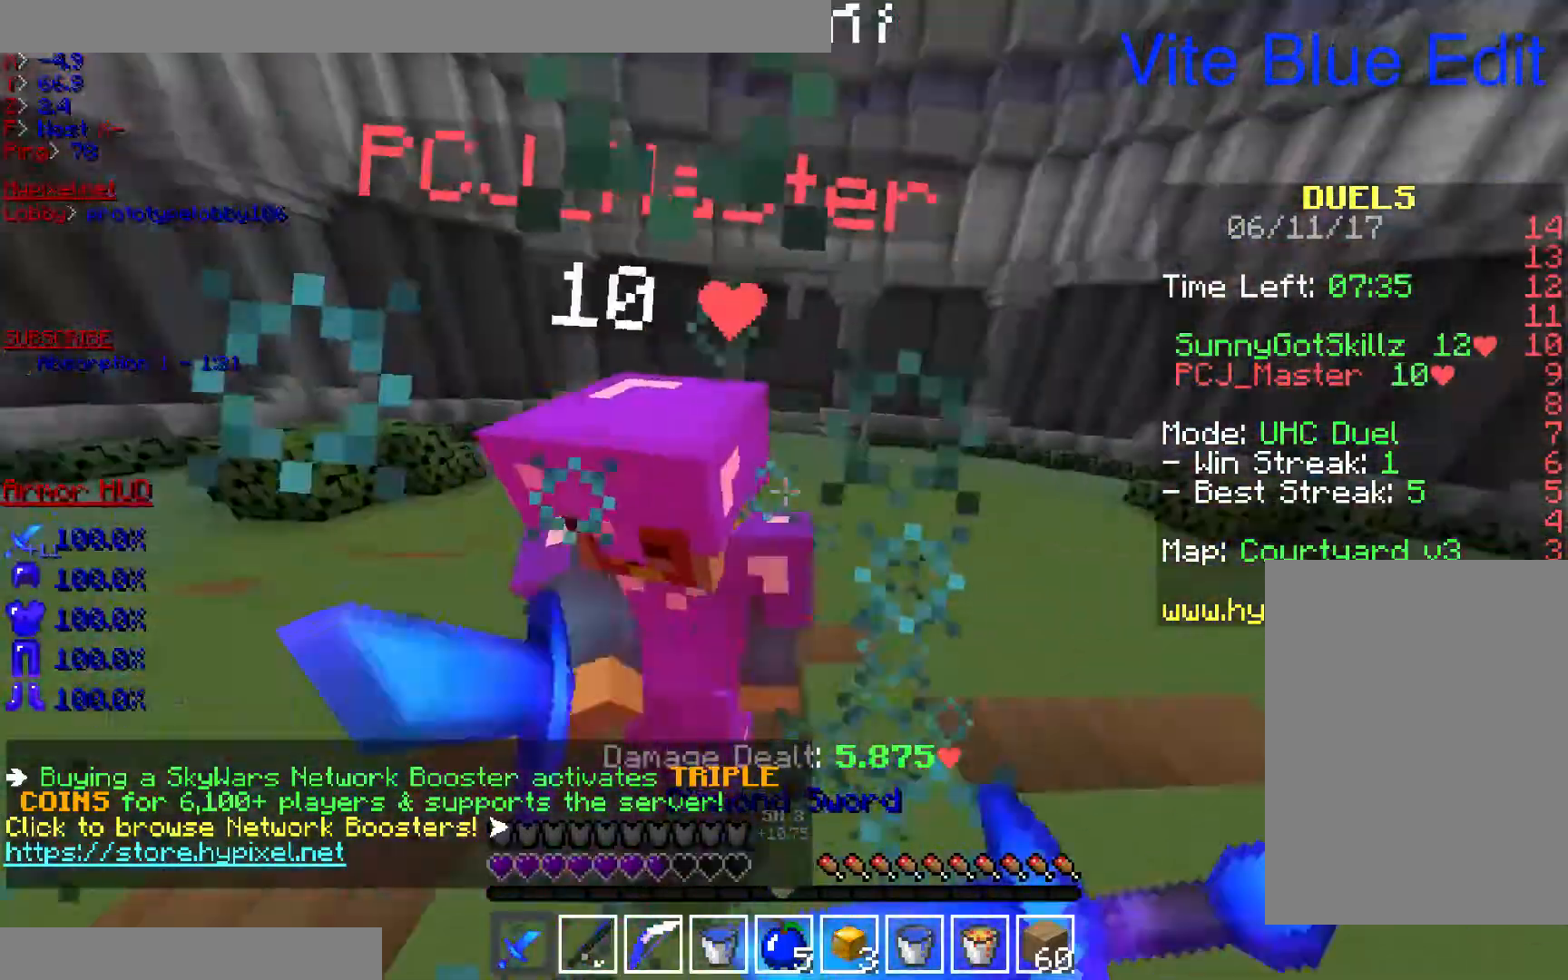
{"keys": ["w"], "mouse": ["left"], "events": [[167, "mouse_left", "up"], [167, "mouse_right", "up"], [233, "d", "up"], [233, "mouse_left", "down"], [233, "mouse_right", "down"], [467, "mouse_right", "up"]]}
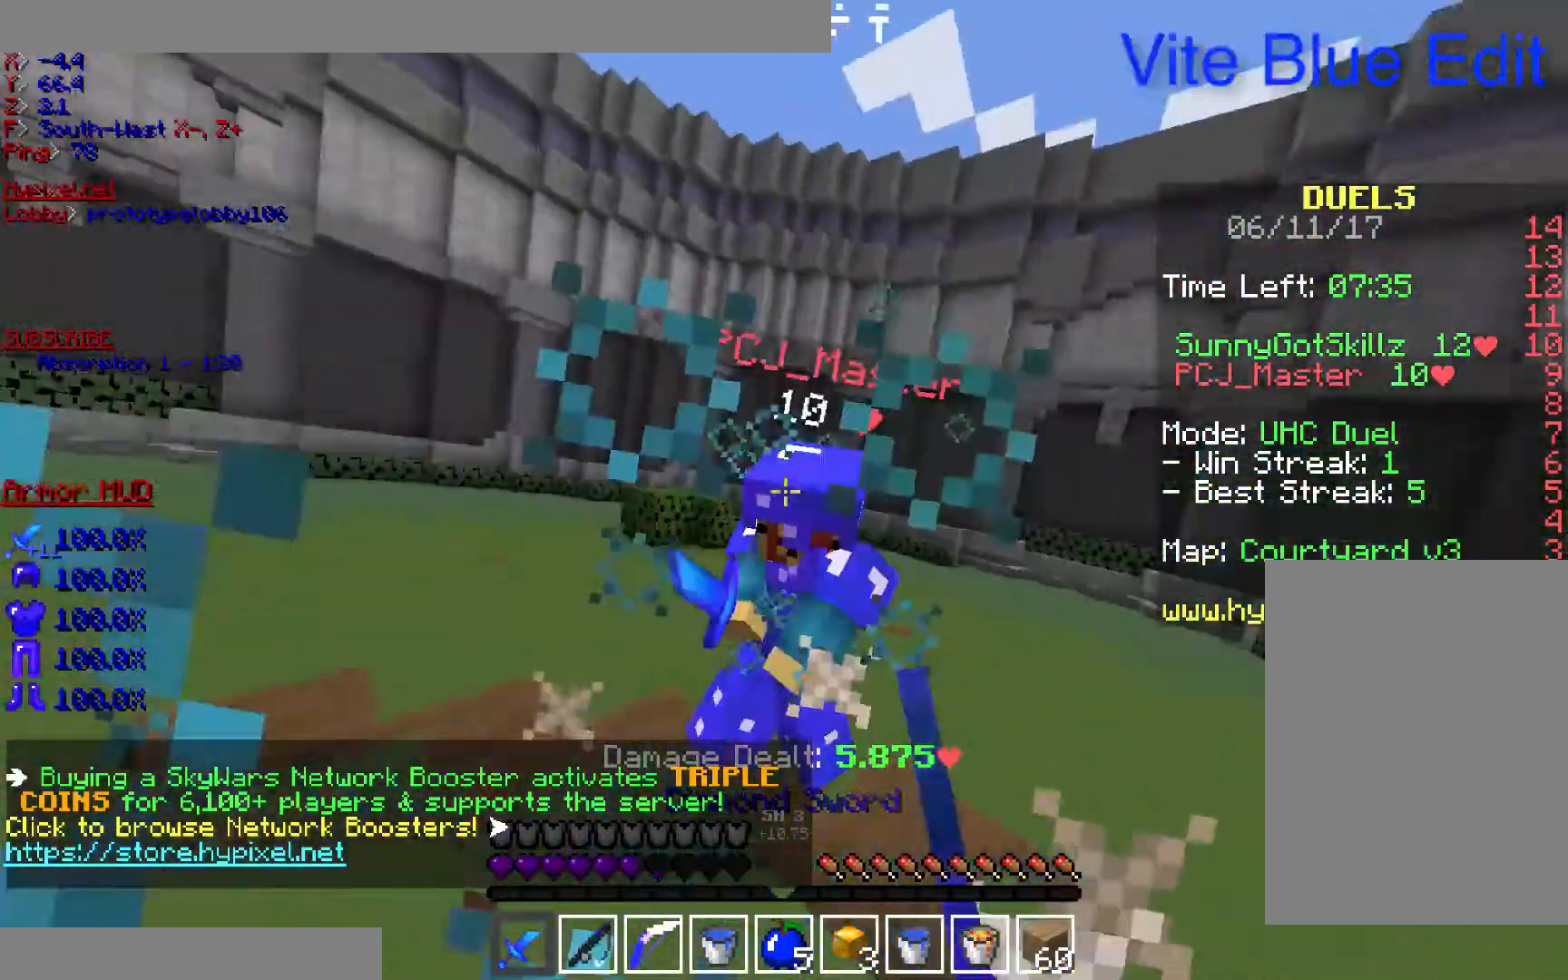
{"keys": ["w"], "mouse": ["left", "right"], "events": [[33, "mouse_right", "down"], [267, "mouse_left", "up"], [267, "mouse_right", "up"], [333, "mouse_left", "down"], [333, "mouse_right", "down"], [433, "mouse_right", "up"], [500, "mouse_right", "down"]]}
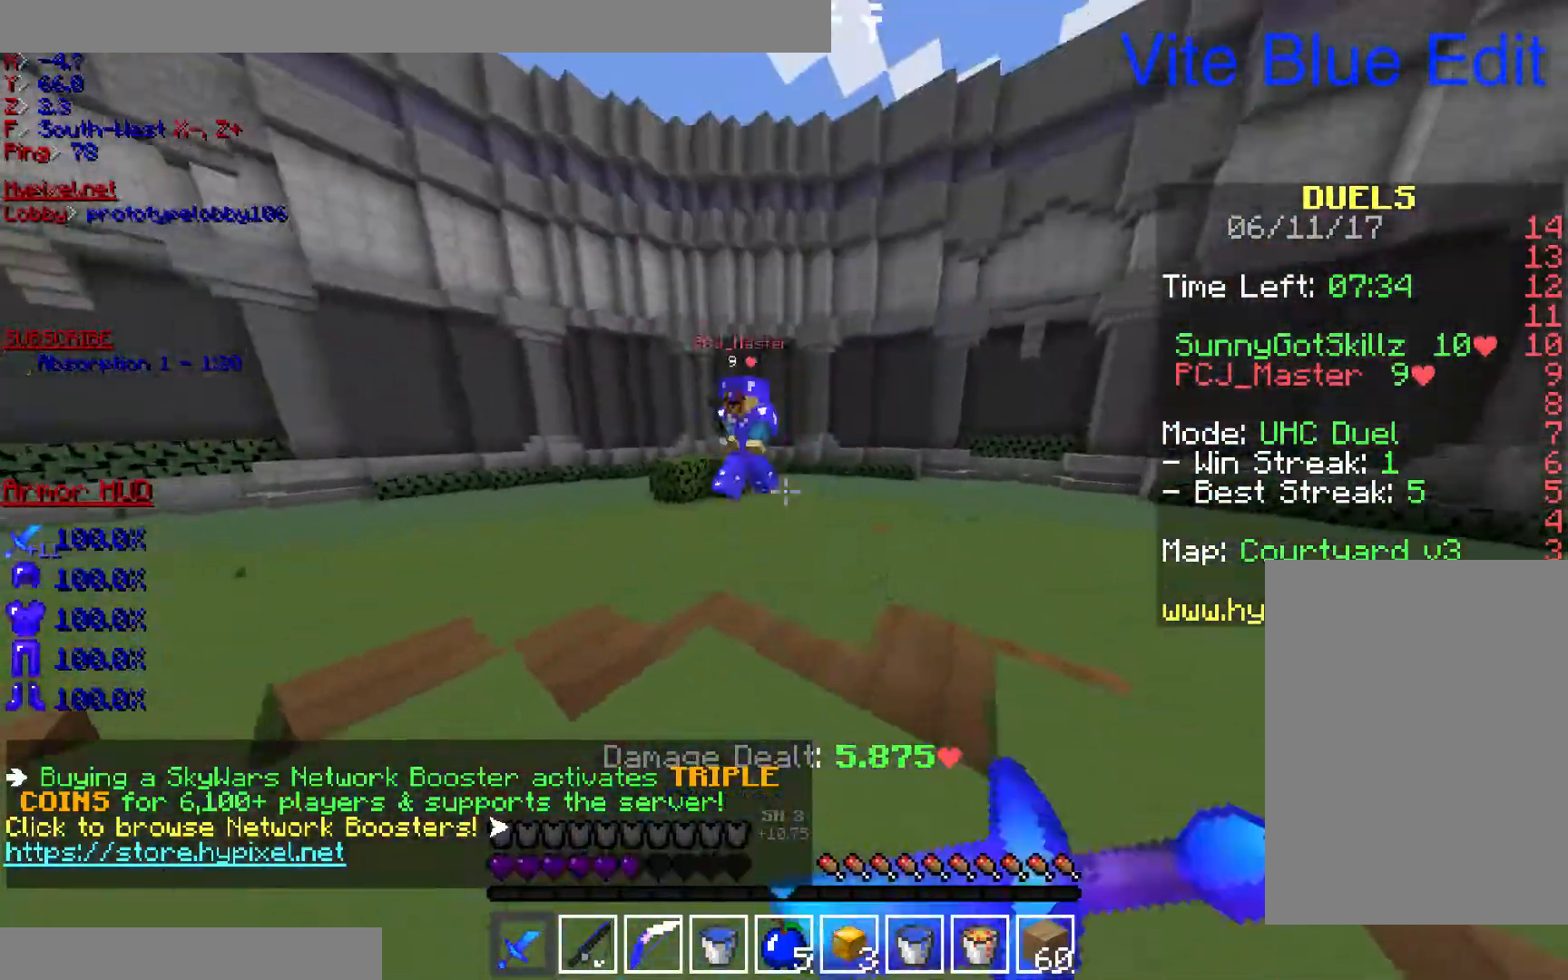
{"keys": ["w"], "mouse": [], "events": [[67, "mouse_right", "up"], [267, "mouse_left", "up"]]}
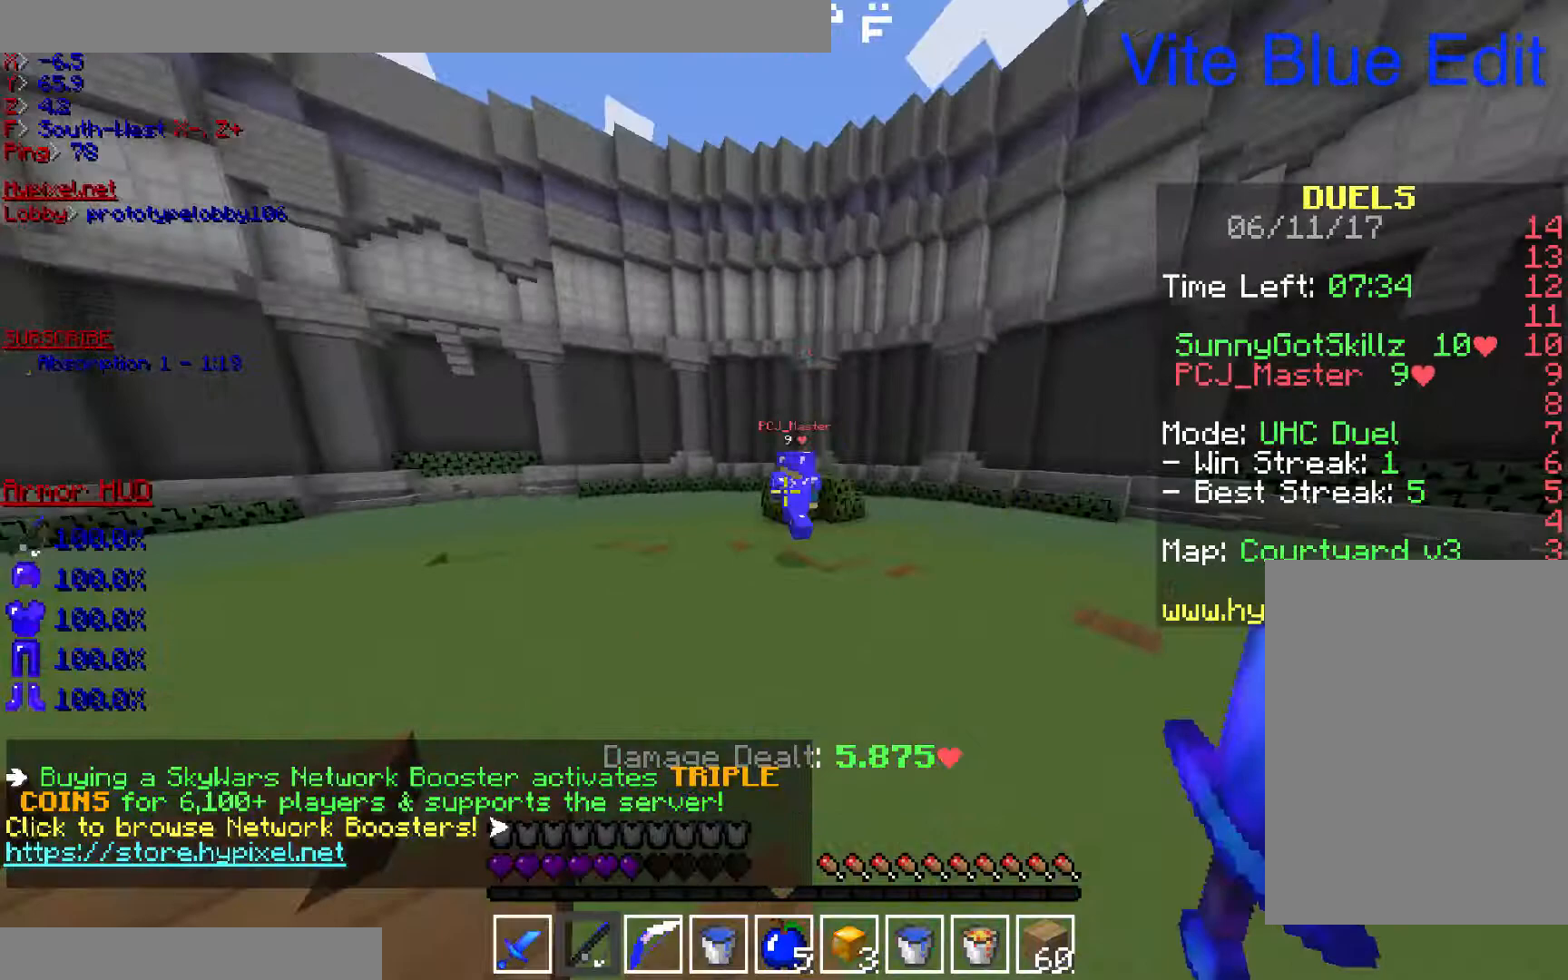
{"keys": ["w"], "mouse": [], "events": [[133, "mouse_right", "down"], [233, "mouse_right", "up"]]}
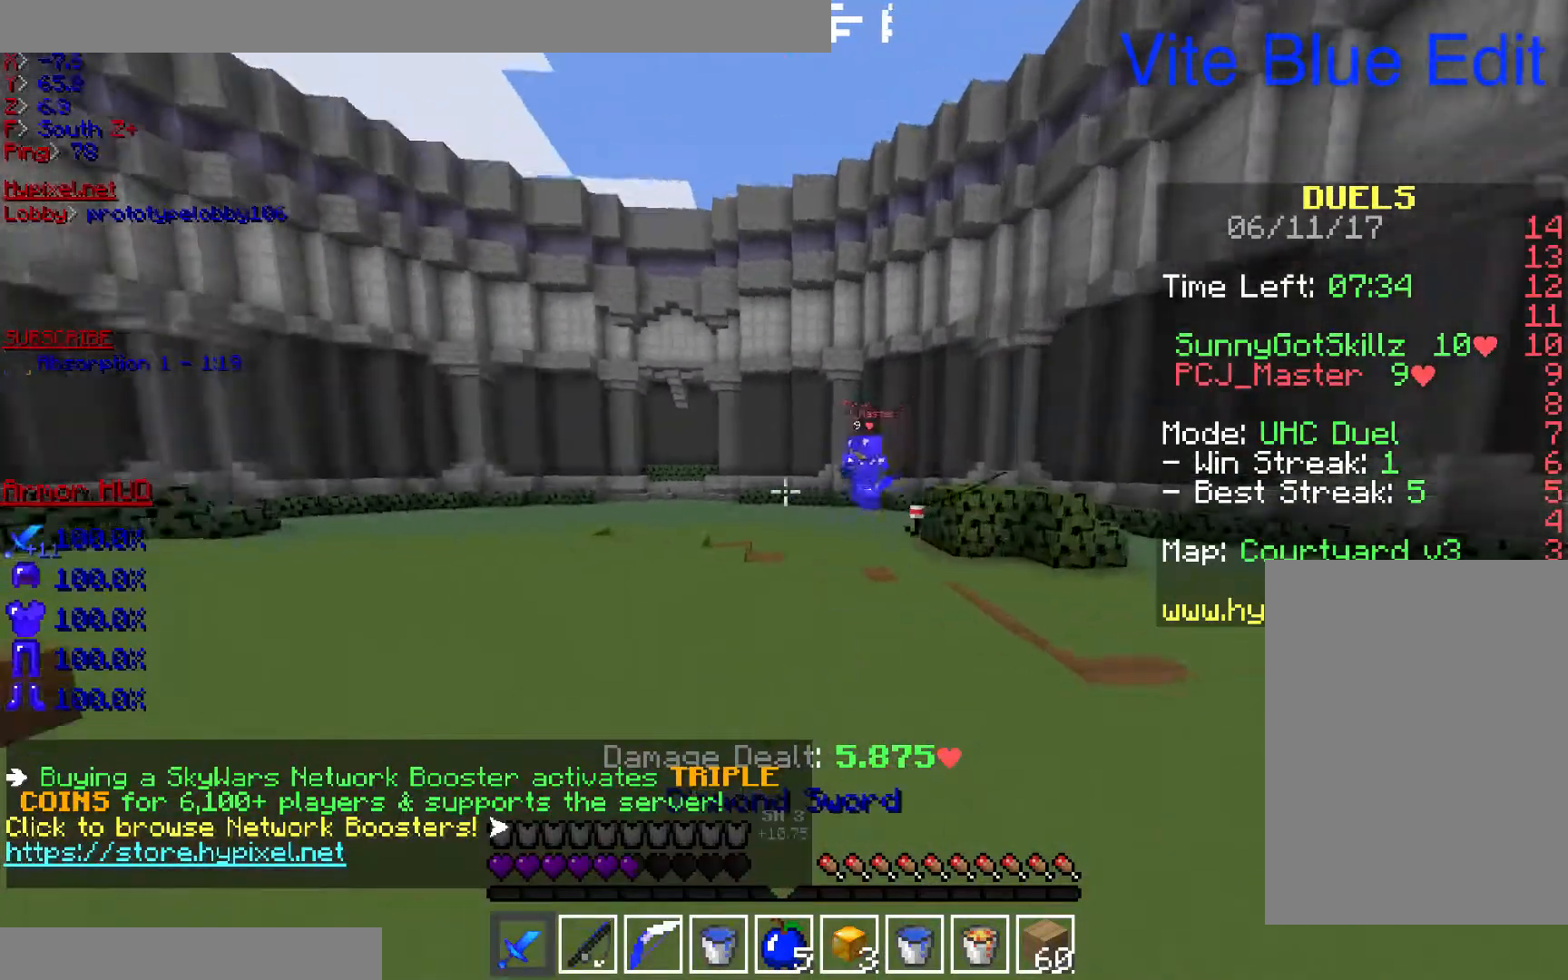
{"keys": ["w"], "mouse": [], "events": []}
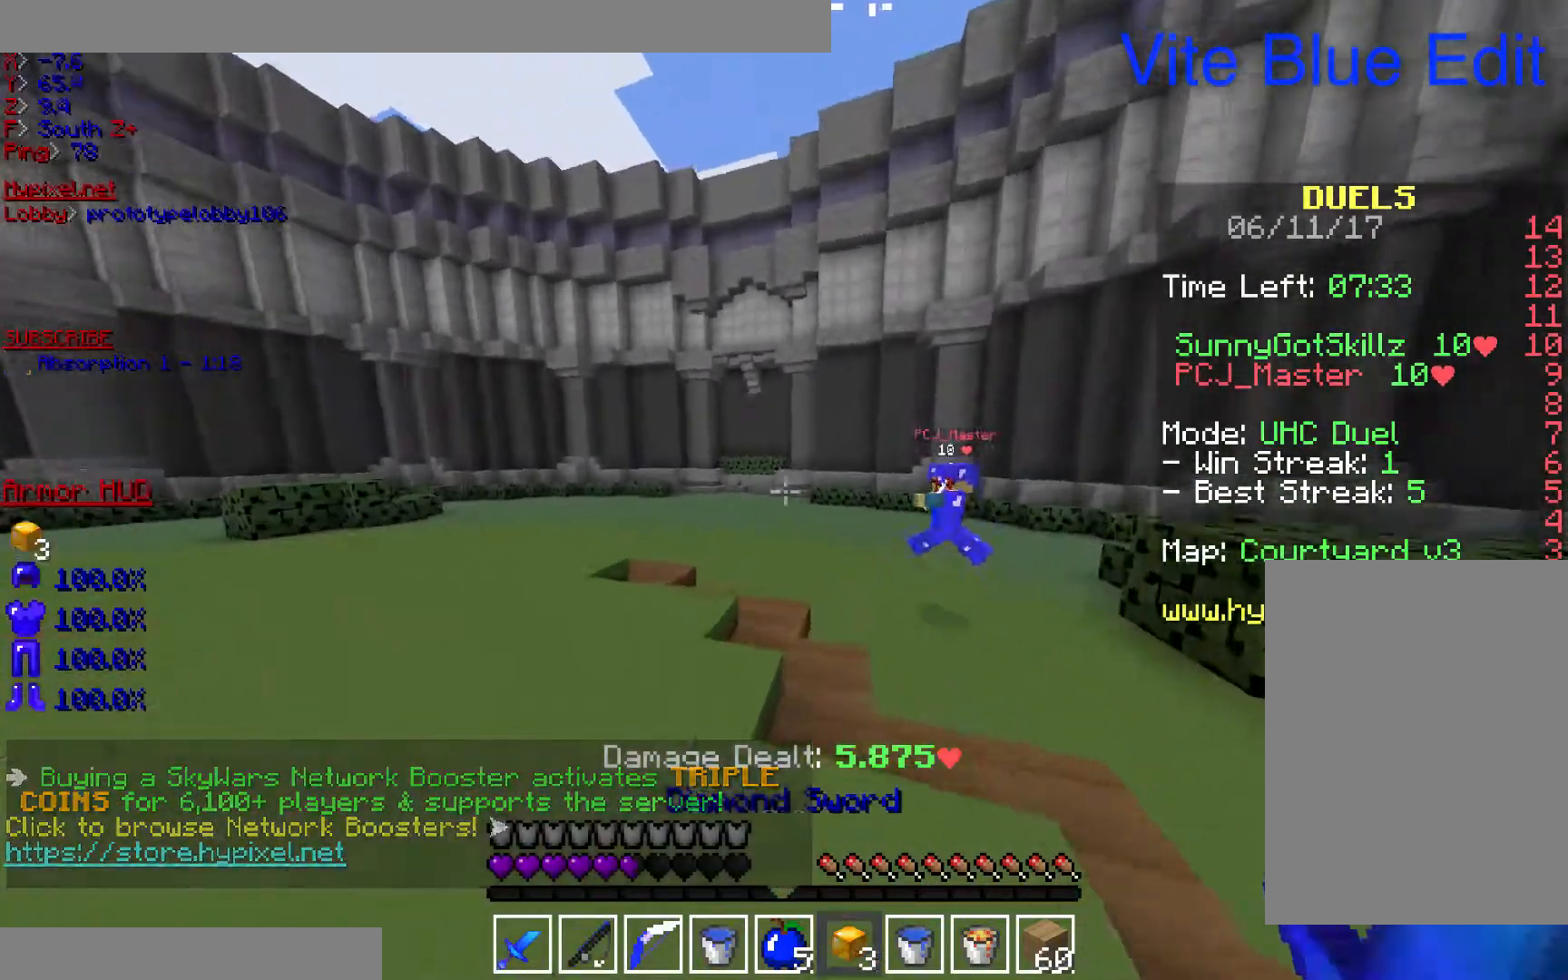
{"keys": ["w"], "mouse": [], "events": [[67, "mouse_right", "down"], [233, "mouse_right", "up"]]}
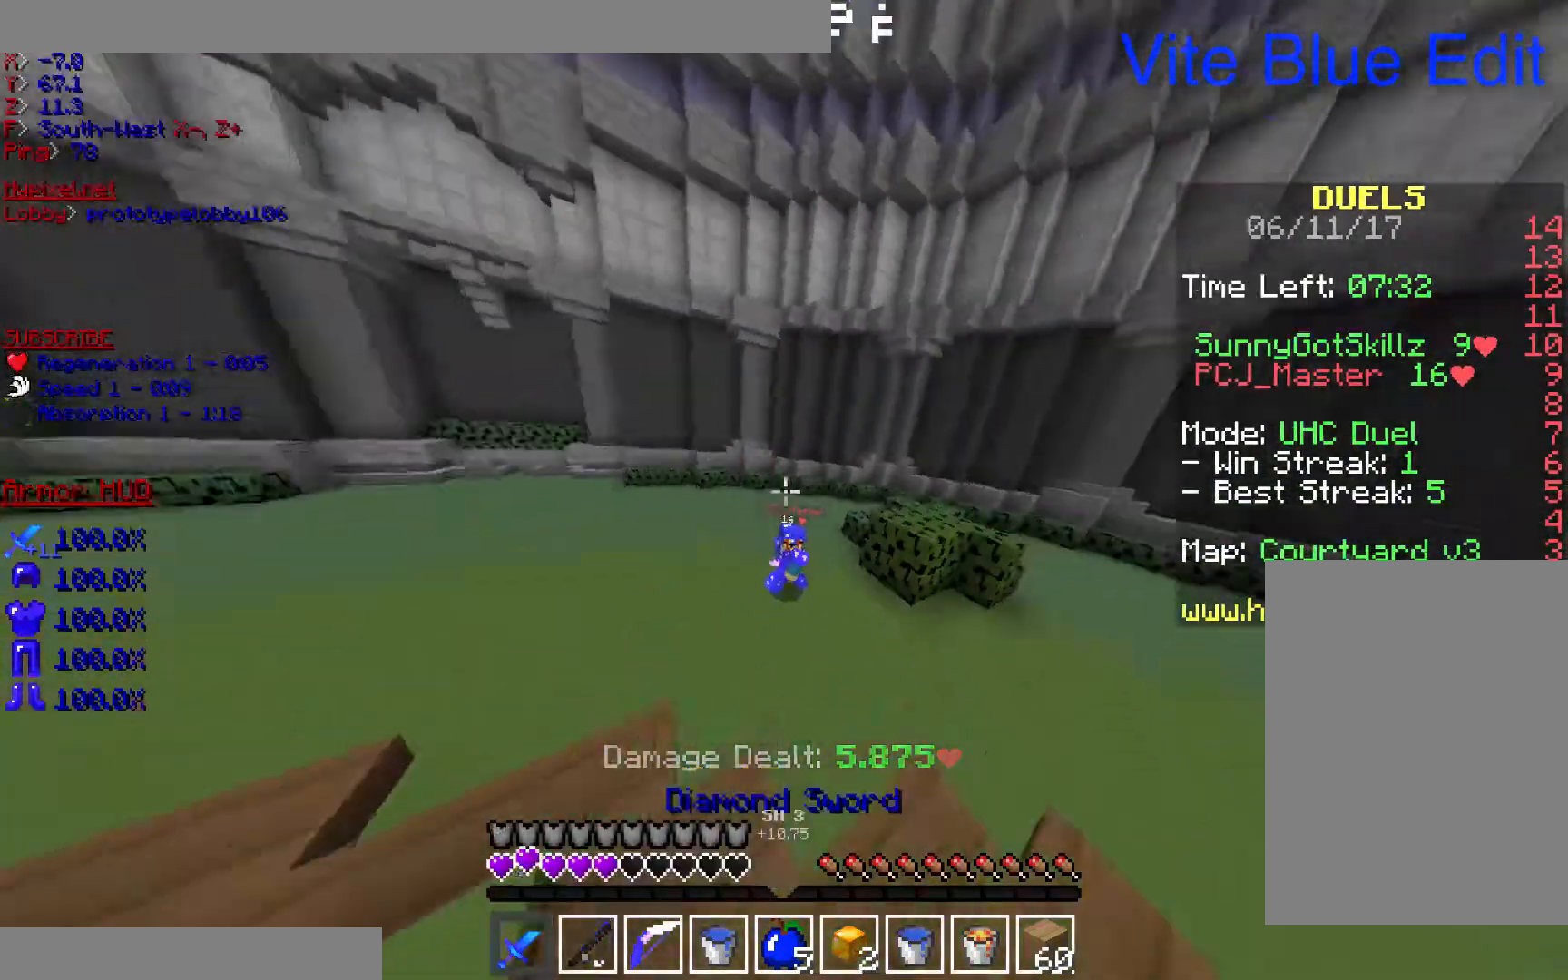
{"keys": ["d", "w"], "mouse": [], "events": [[467, "d", "down"]]}